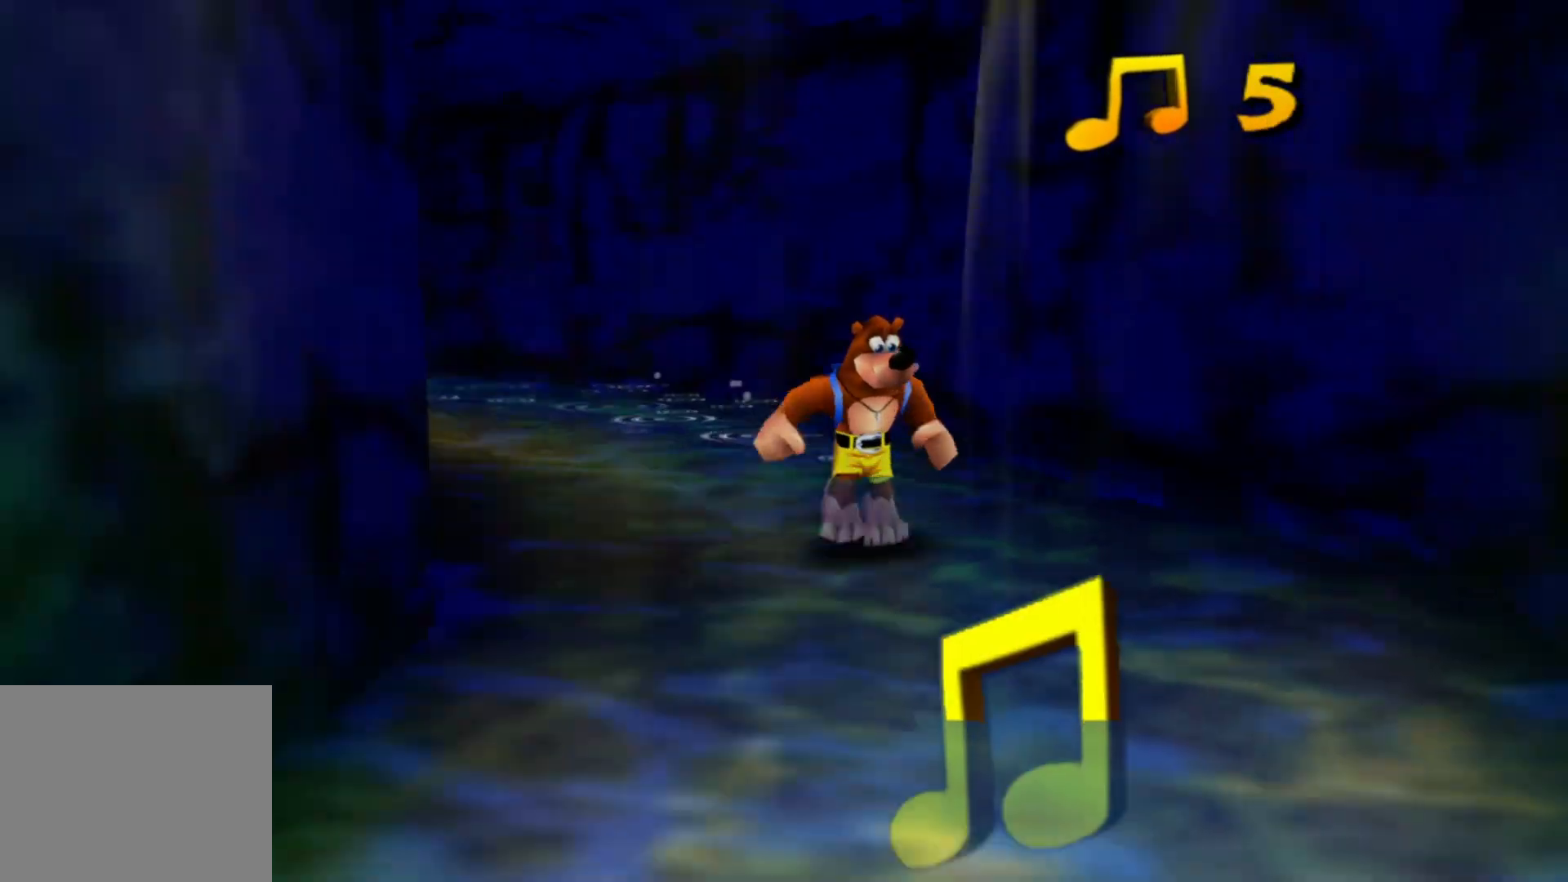
Gameplay with a controller (Xbox layout); each line is a JSON object with the inputs held at the frame after it. "events" lists button and stick changes between this image and that frame as [ms after this image, input, new state], when the widget could be followed in between. Not read: HOME L3 R3.
{"buttons": [], "left_stick": "down", "right_stick": "center", "events": []}
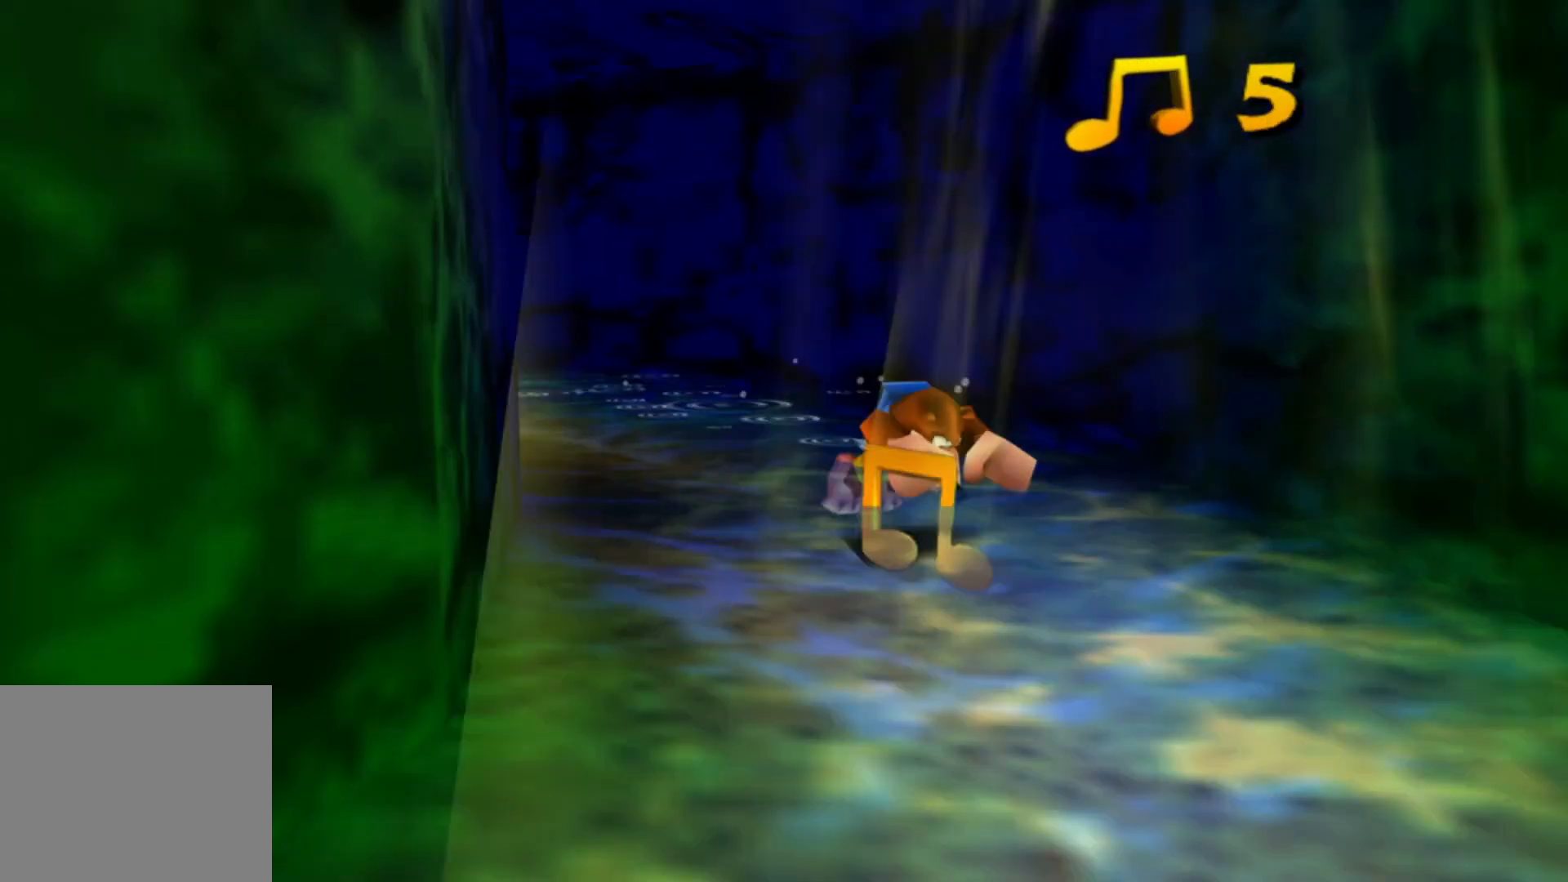
{"buttons": [], "left_stick": "down", "right_stick": "center", "events": [[400, "A", "down"], [500, "A", "up"]]}
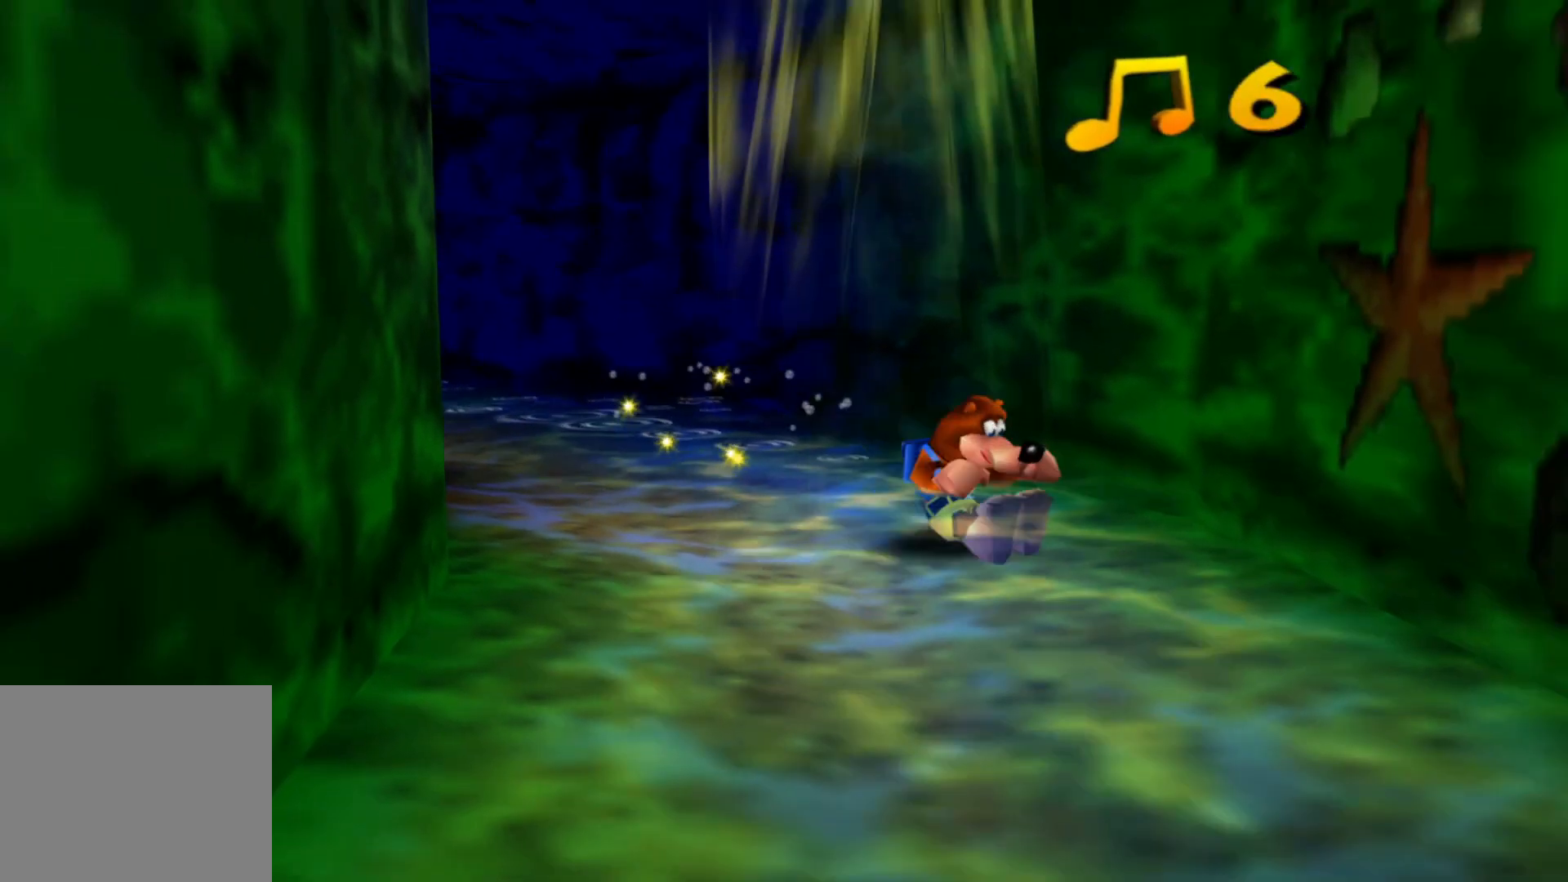
{"buttons": [], "left_stick": "down", "right_stick": "center", "events": []}
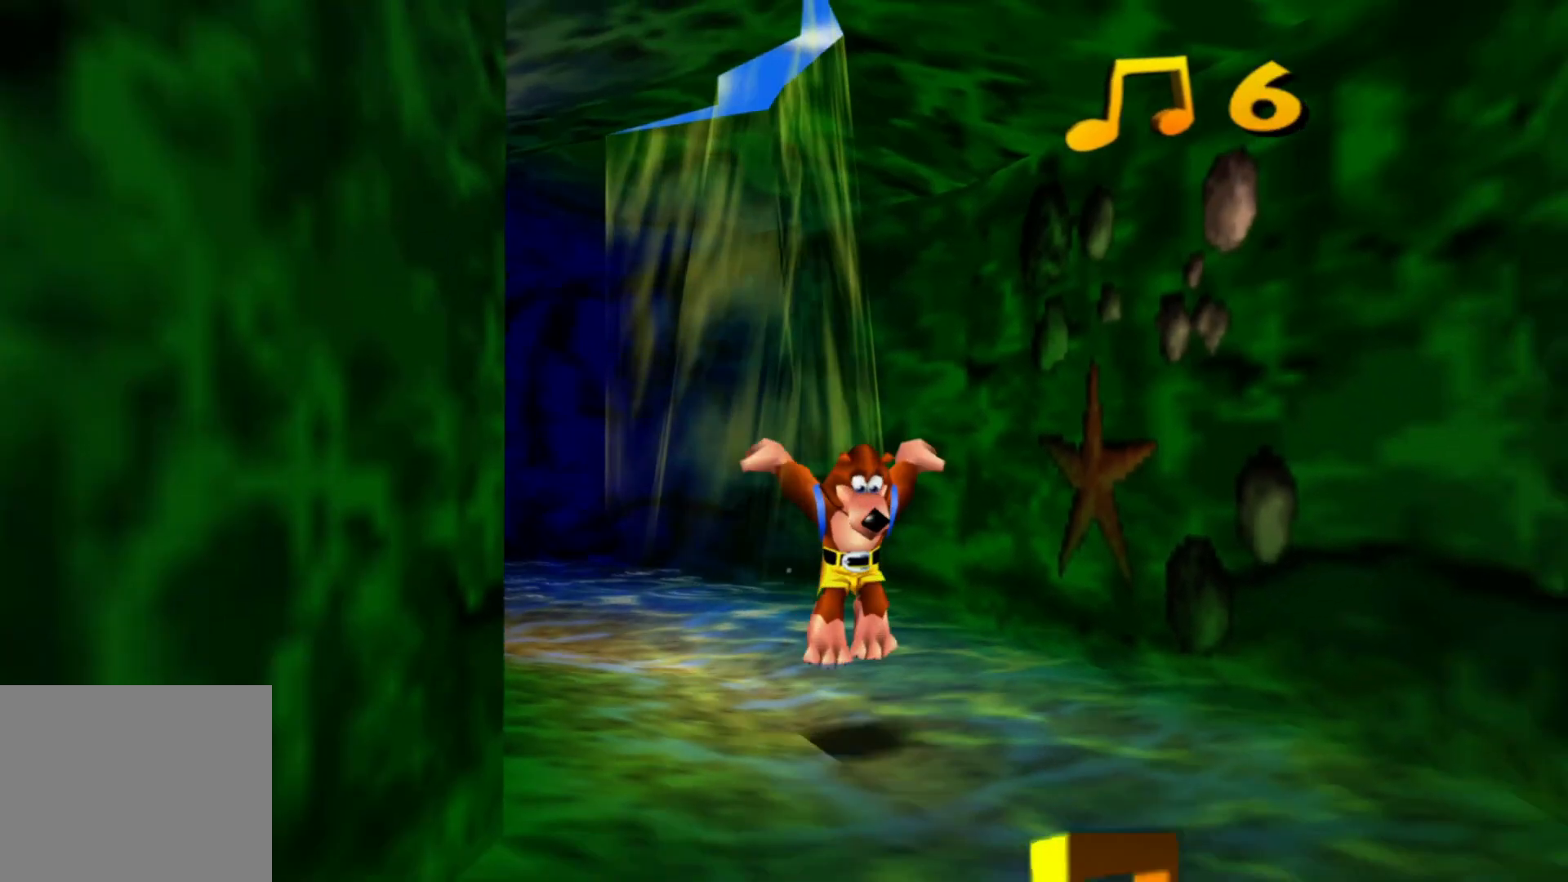
{"buttons": [], "left_stick": "down", "right_stick": "center", "events": []}
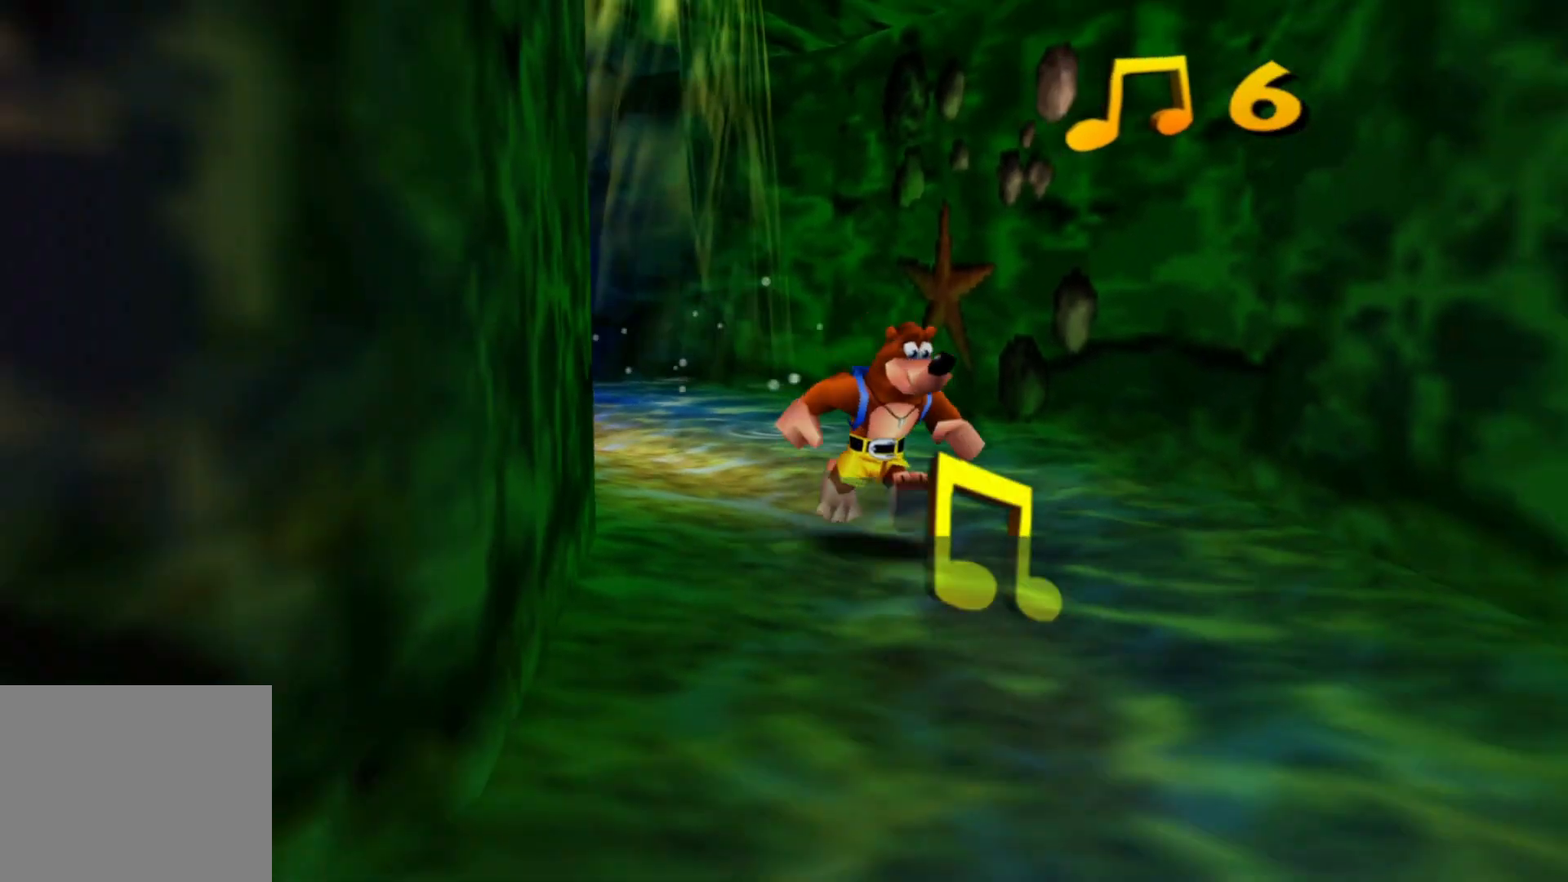
{"buttons": [], "left_stick": "down", "right_stick": "center", "events": []}
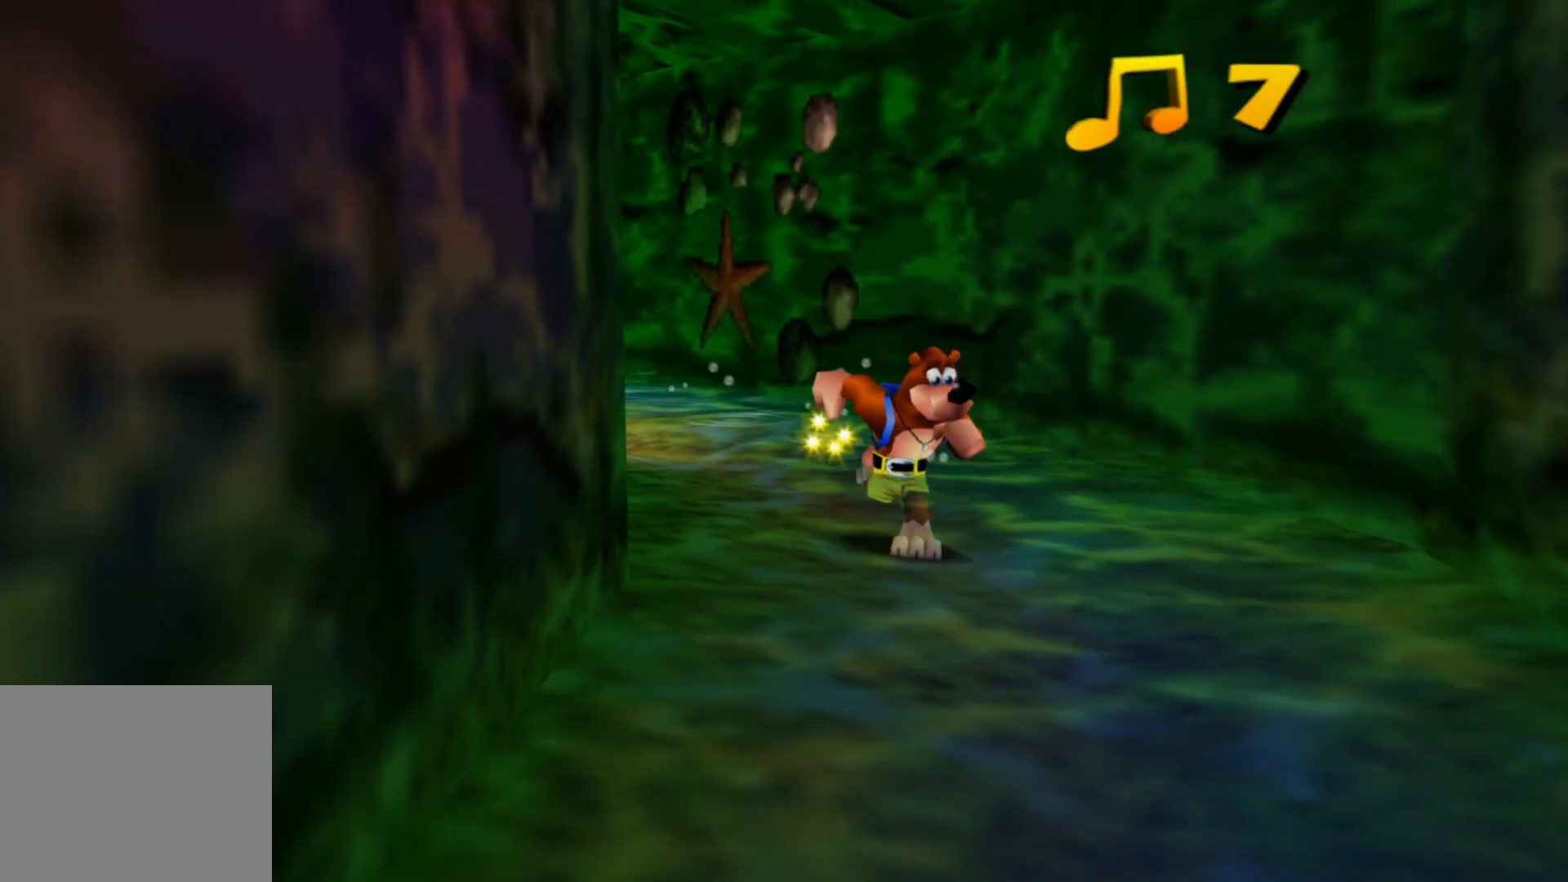
{"buttons": [], "left_stick": "down", "right_stick": "center", "events": [[250, "left_stick", "down-right"], [400, "left_stick", "down"]]}
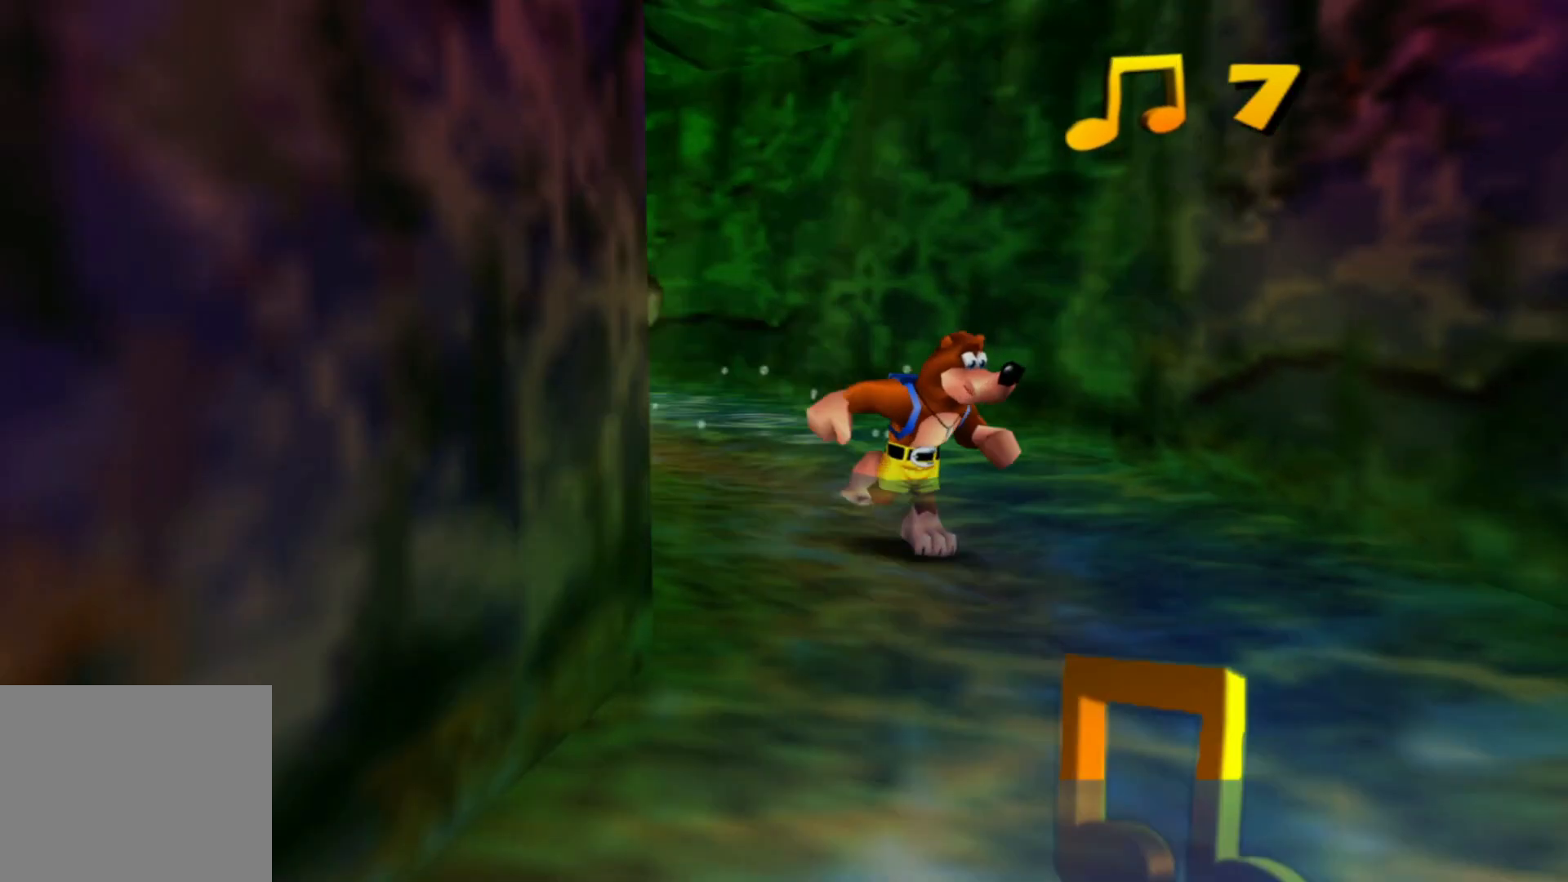
{"buttons": [], "left_stick": "down", "right_stick": "center", "events": [[100, "left_stick", "down-right"], [500, "left_stick", "down"]]}
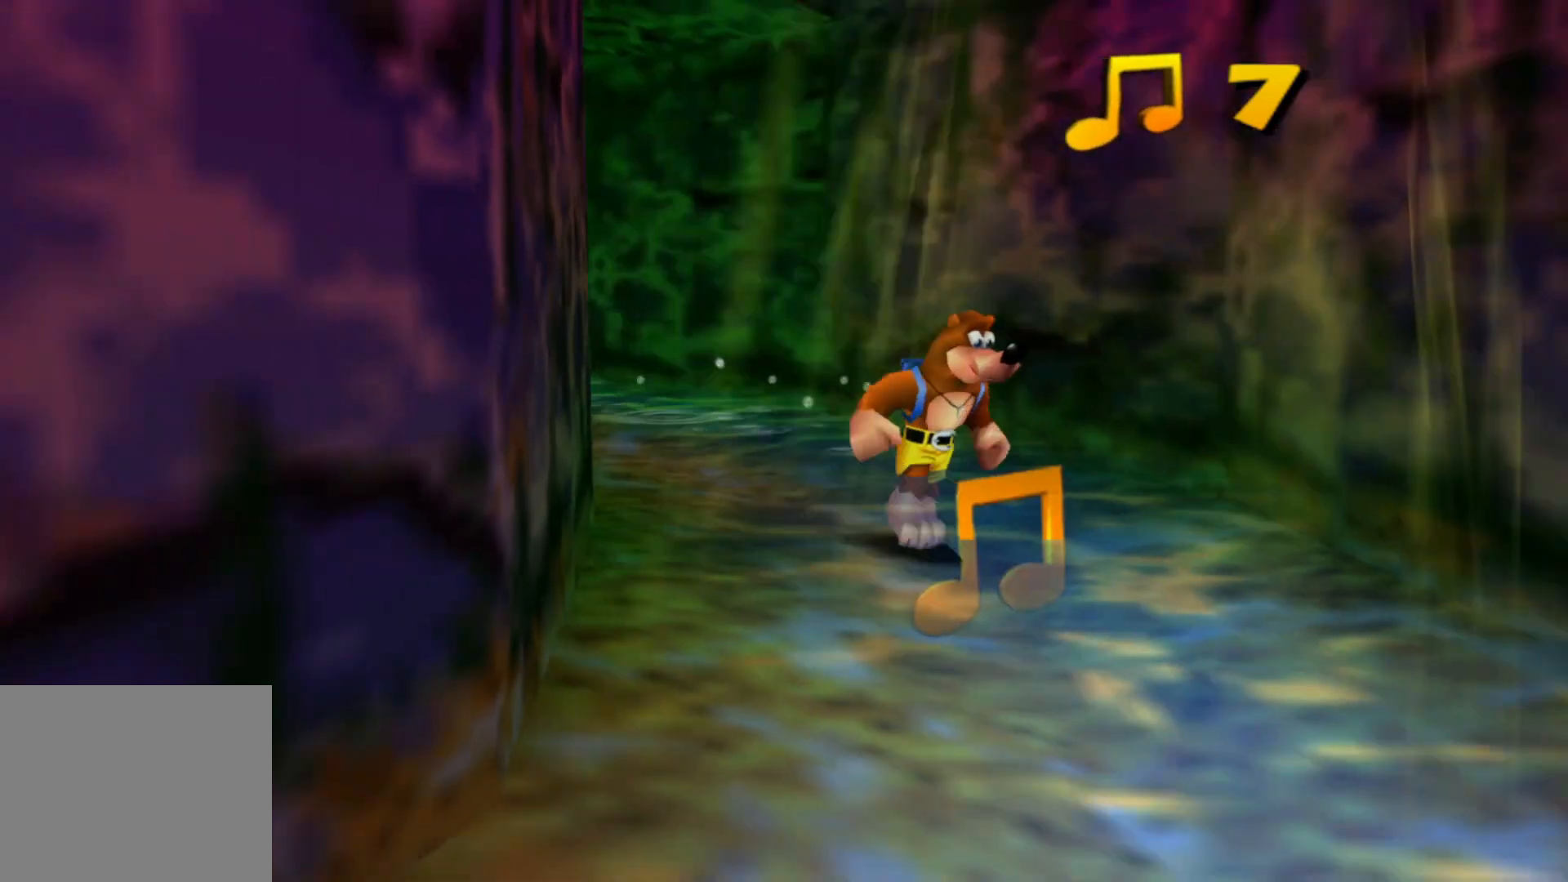
{"buttons": [], "left_stick": "down", "right_stick": "center", "events": []}
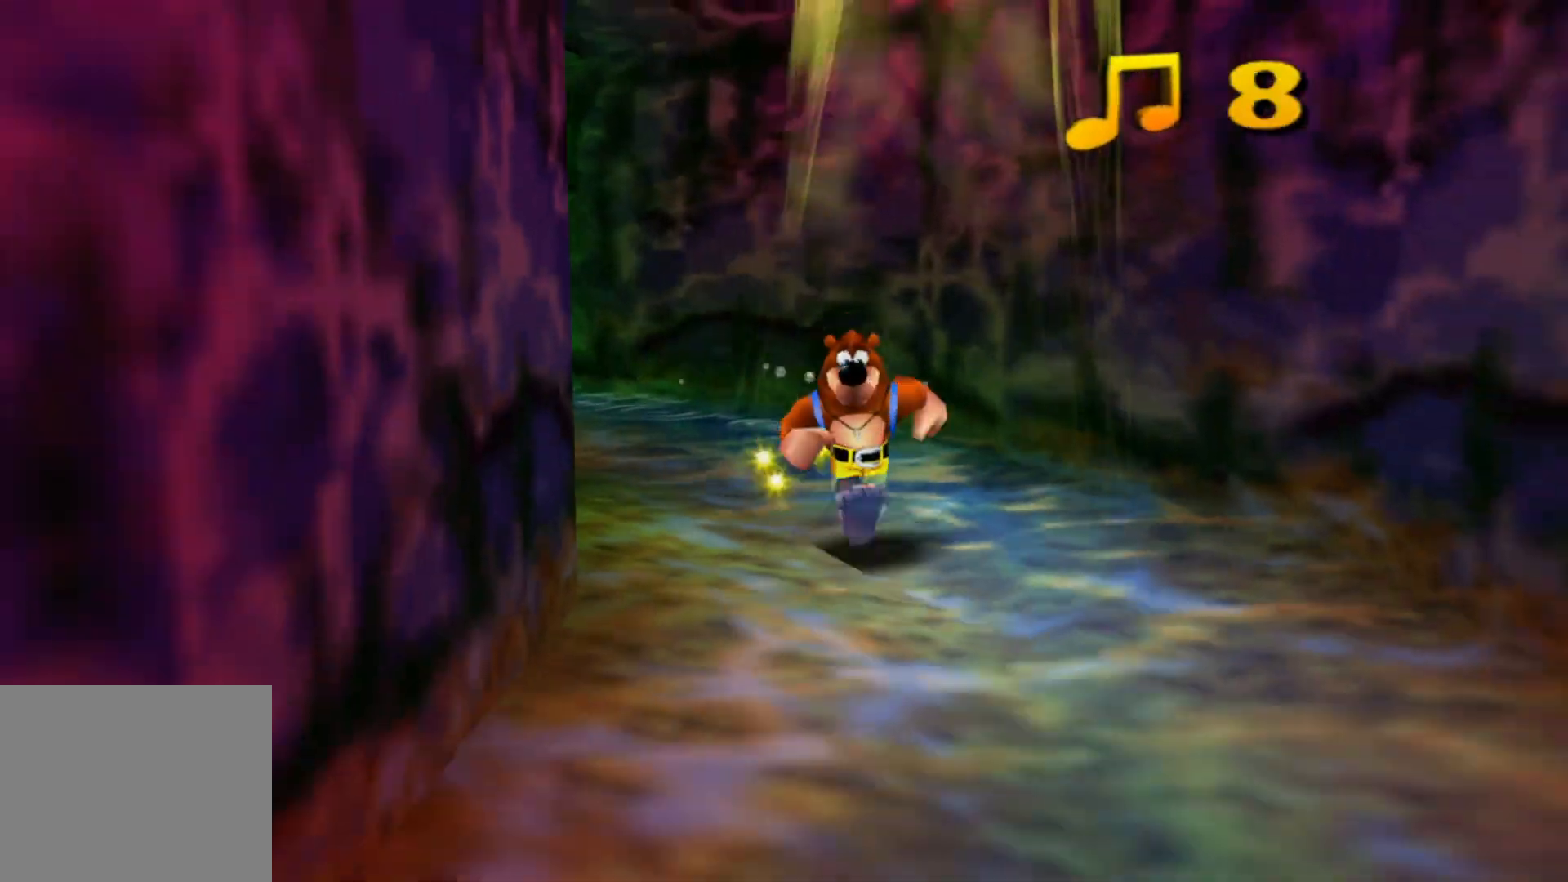
{"buttons": [], "left_stick": "down", "right_stick": "center", "events": [[133, "left_stick", "down-right"], [250, "left_stick", "down"]]}
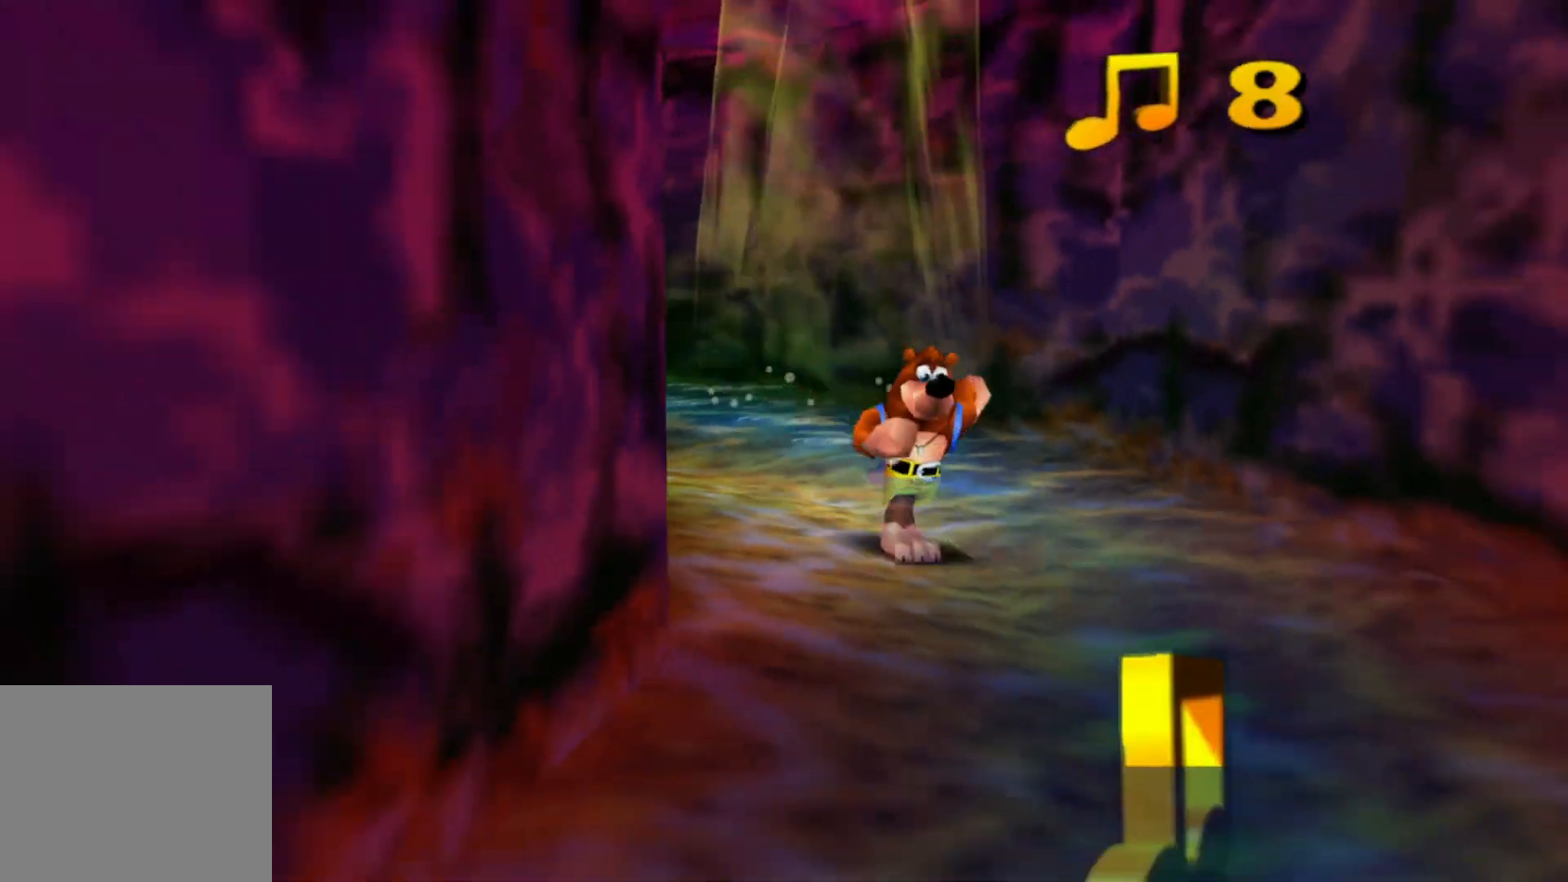
{"buttons": [], "left_stick": "down", "right_stick": "center", "events": []}
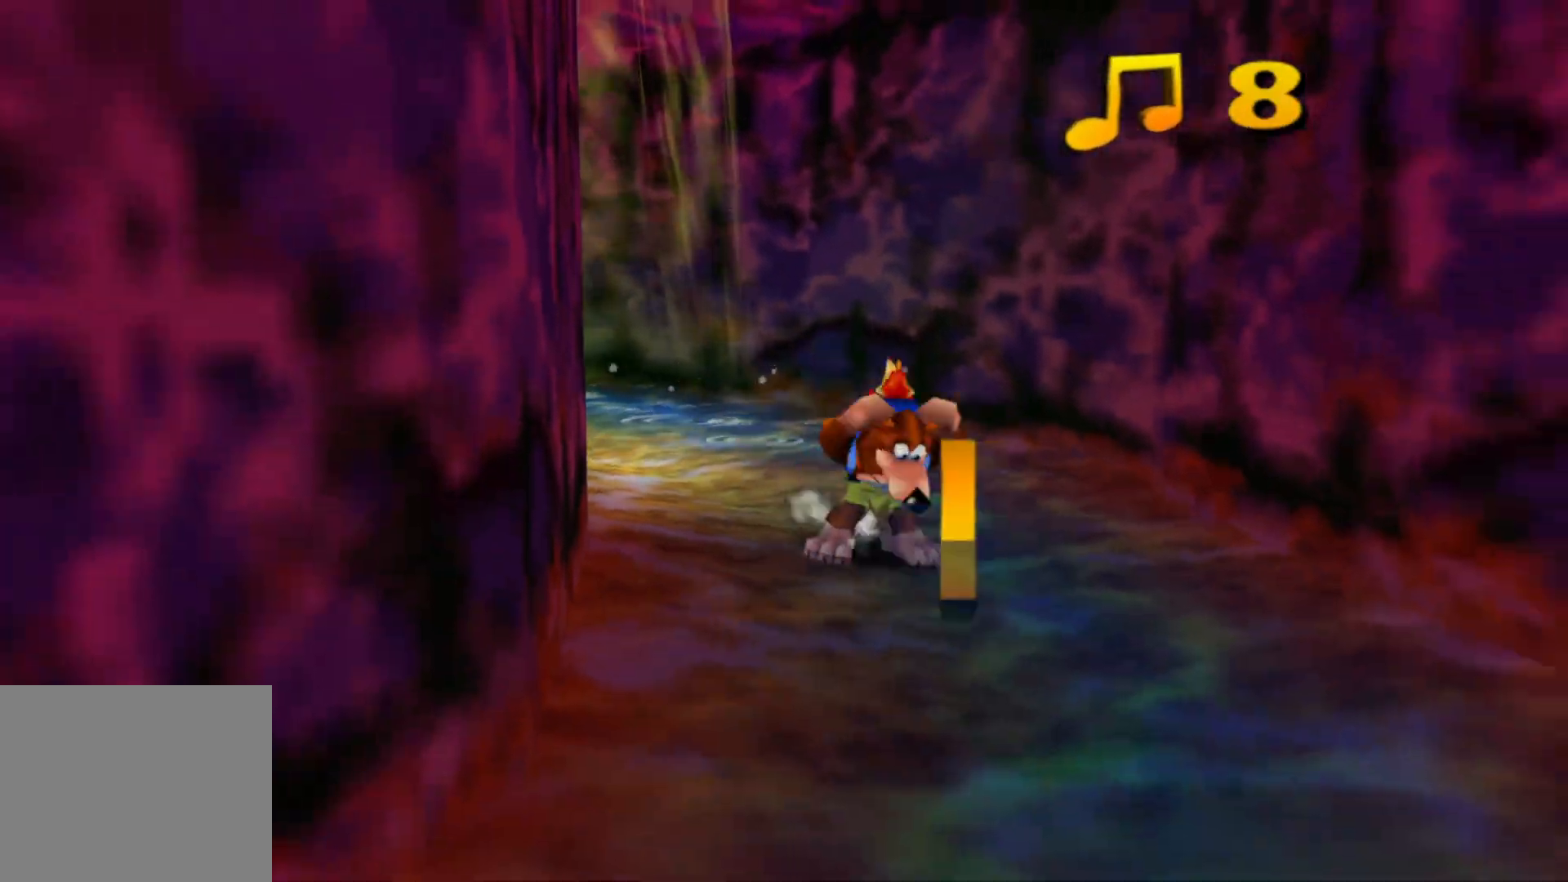
{"buttons": [], "left_stick": "down", "right_stick": "center", "events": []}
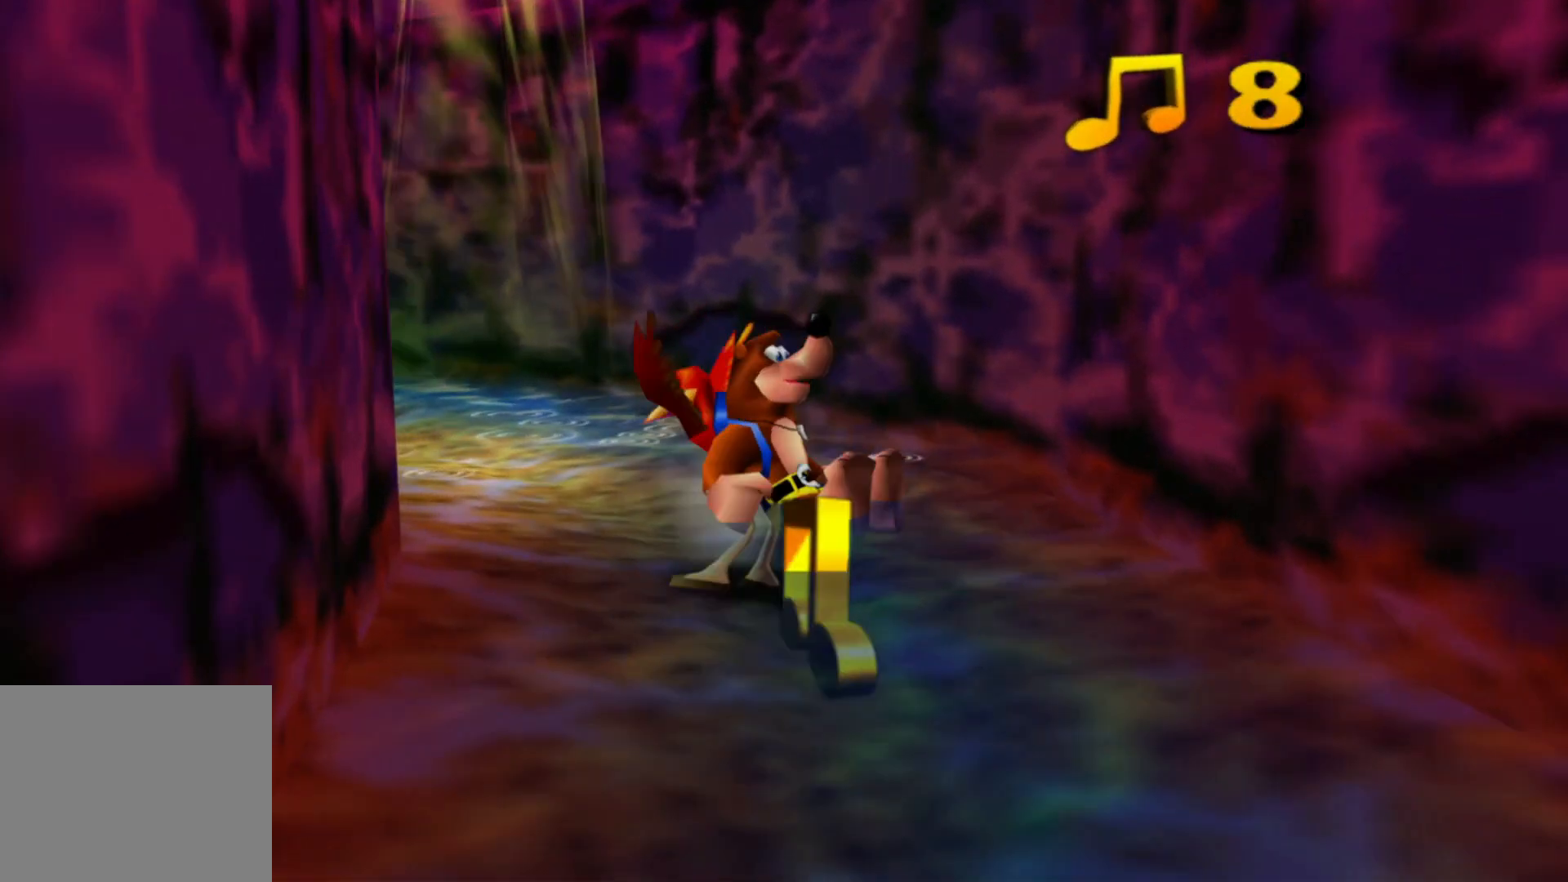
{"buttons": [], "left_stick": "down", "right_stick": "center", "events": []}
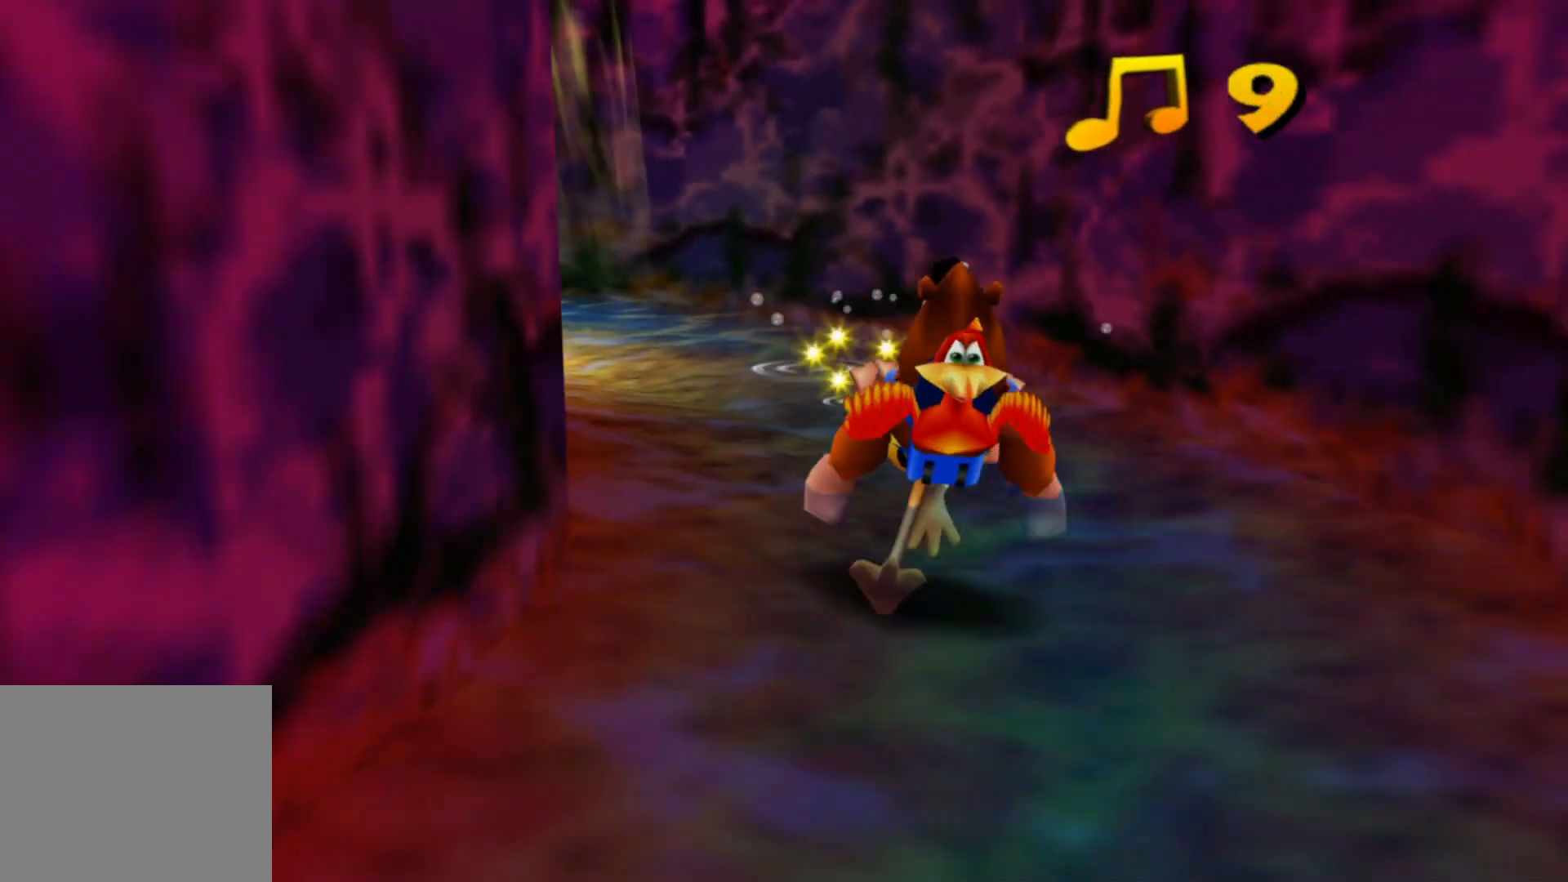
{"buttons": [], "left_stick": "down", "right_stick": "center", "events": []}
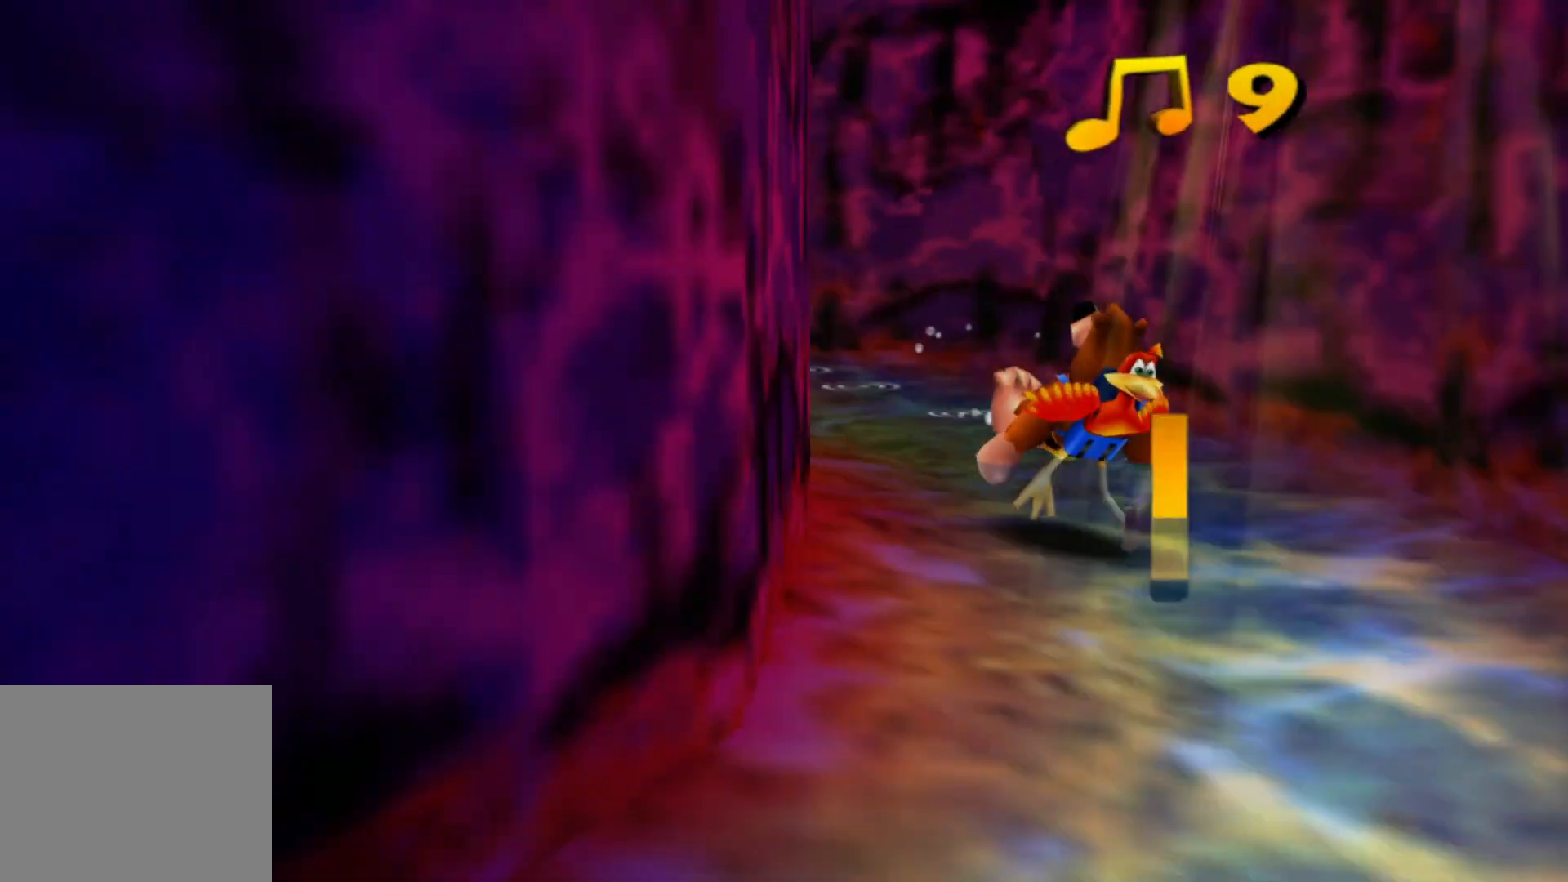
{"buttons": [], "left_stick": "down", "right_stick": "center", "events": []}
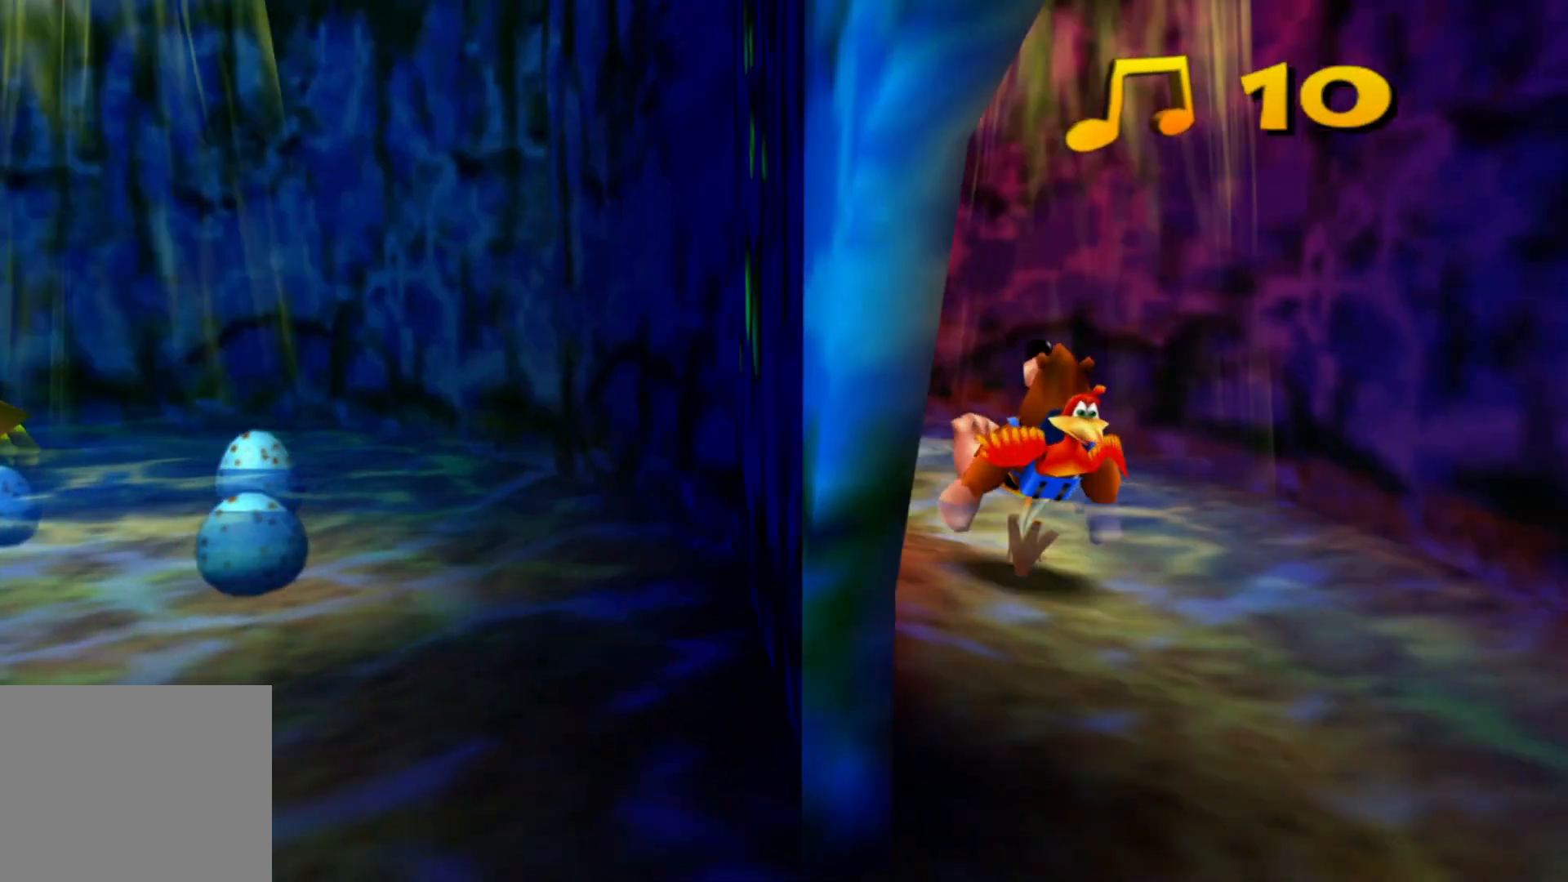
{"buttons": [], "left_stick": "down", "right_stick": "center", "events": [[150, "left_stick", "center"], [400, "left_stick", "down"]]}
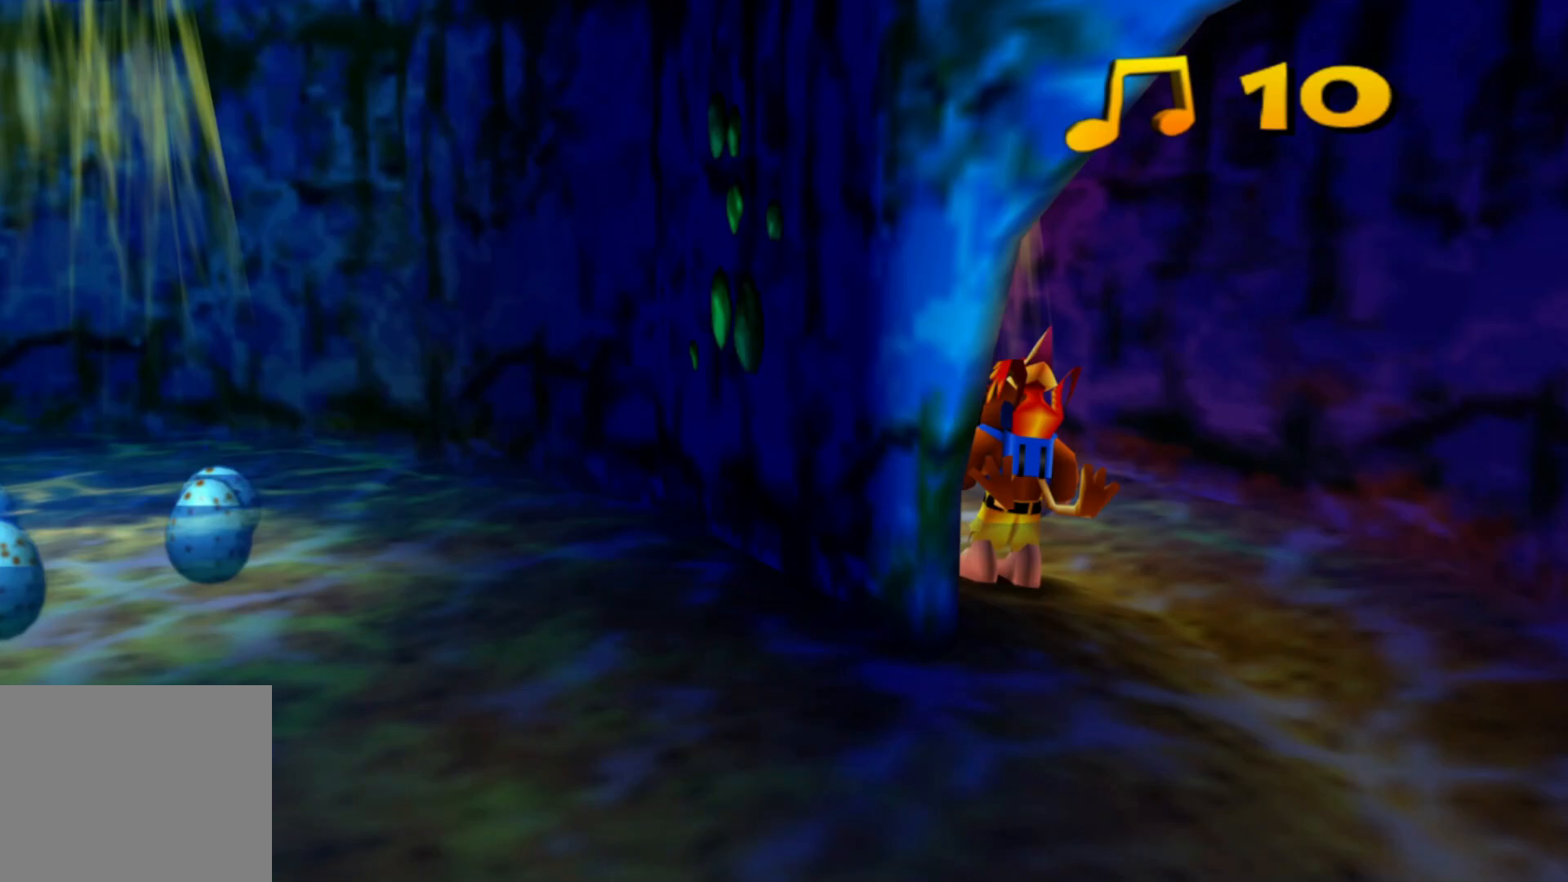
{"buttons": [], "left_stick": "down", "right_stick": "center", "events": [[300, "left_stick", "down-right"], [483, "left_stick", "down"]]}
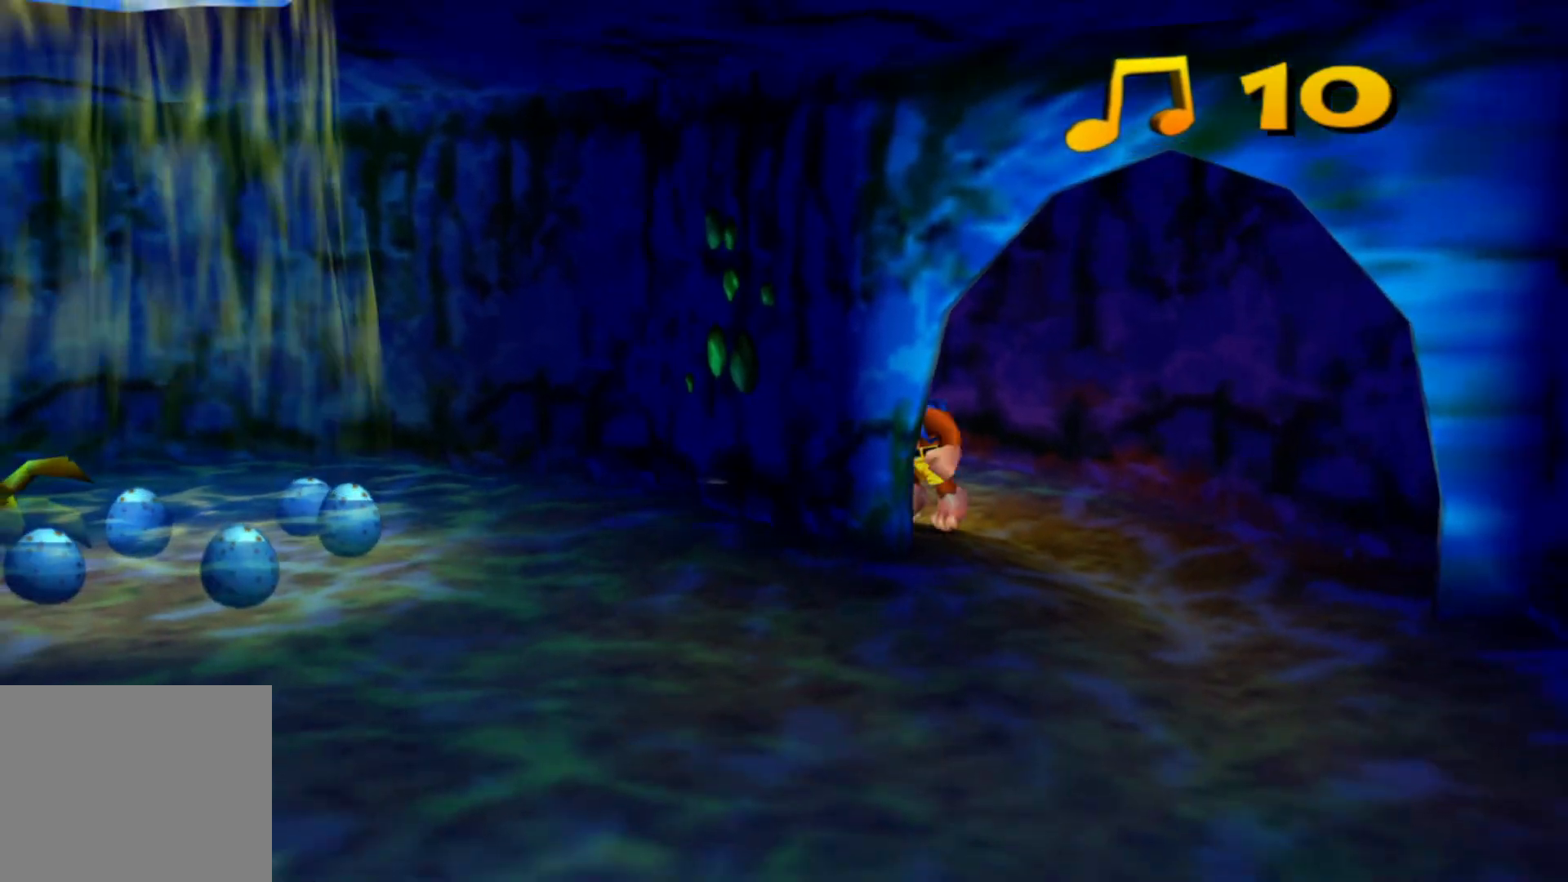
{"buttons": [], "left_stick": "down-left", "right_stick": "center", "events": [[383, "left_stick", "down-left"]]}
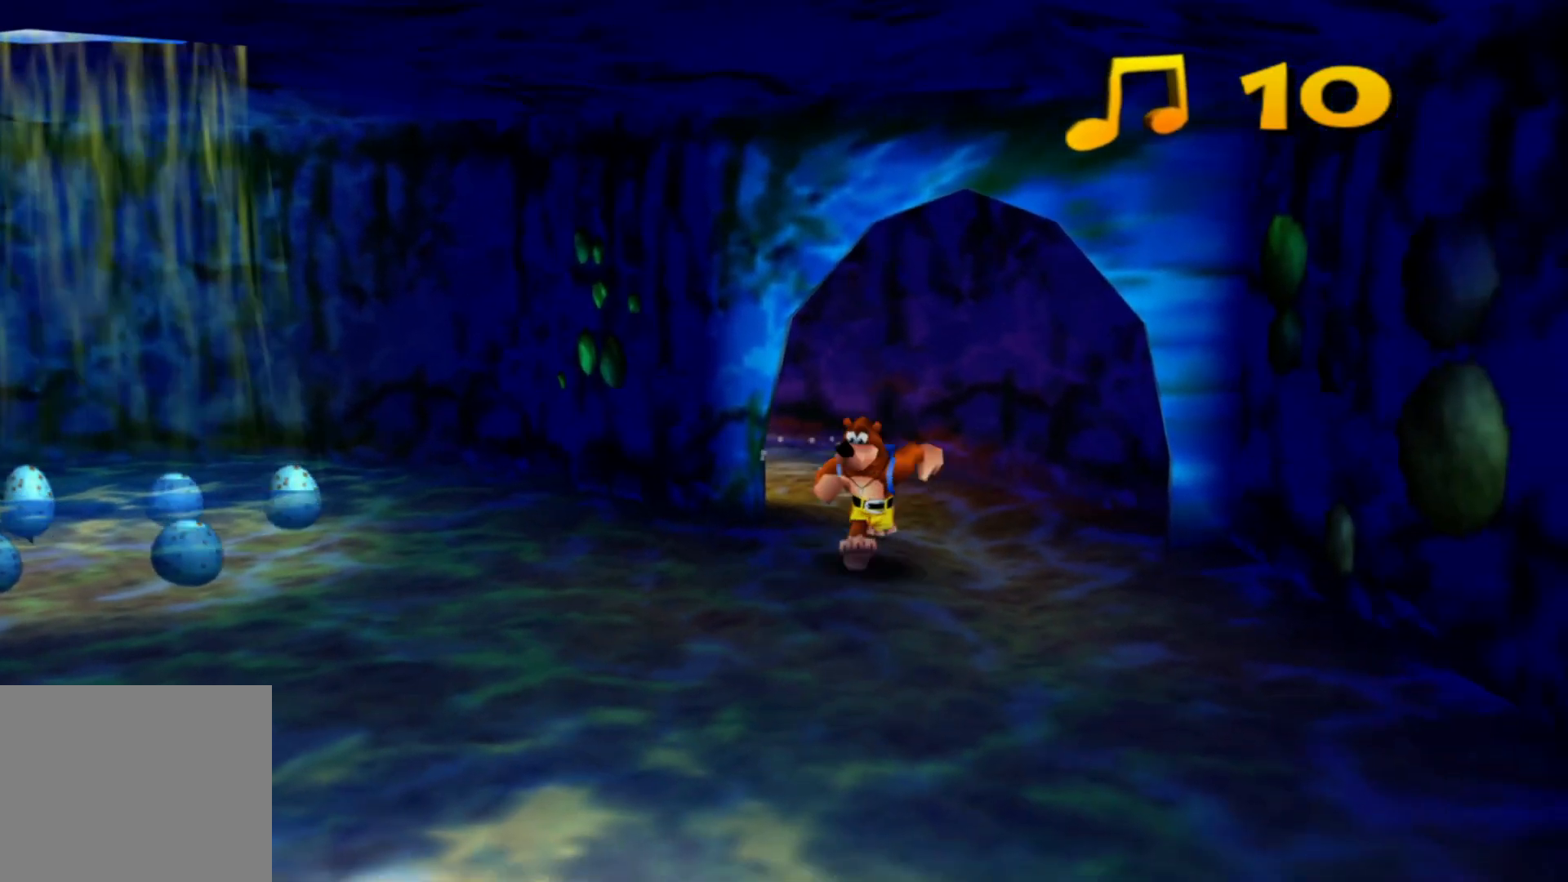
{"buttons": ["Y"], "left_stick": "left", "right_stick": "center", "events": [[33, "left_stick", "left"], [200, "Y", "down"], [300, "Y", "up"], [433, "Y", "down"]]}
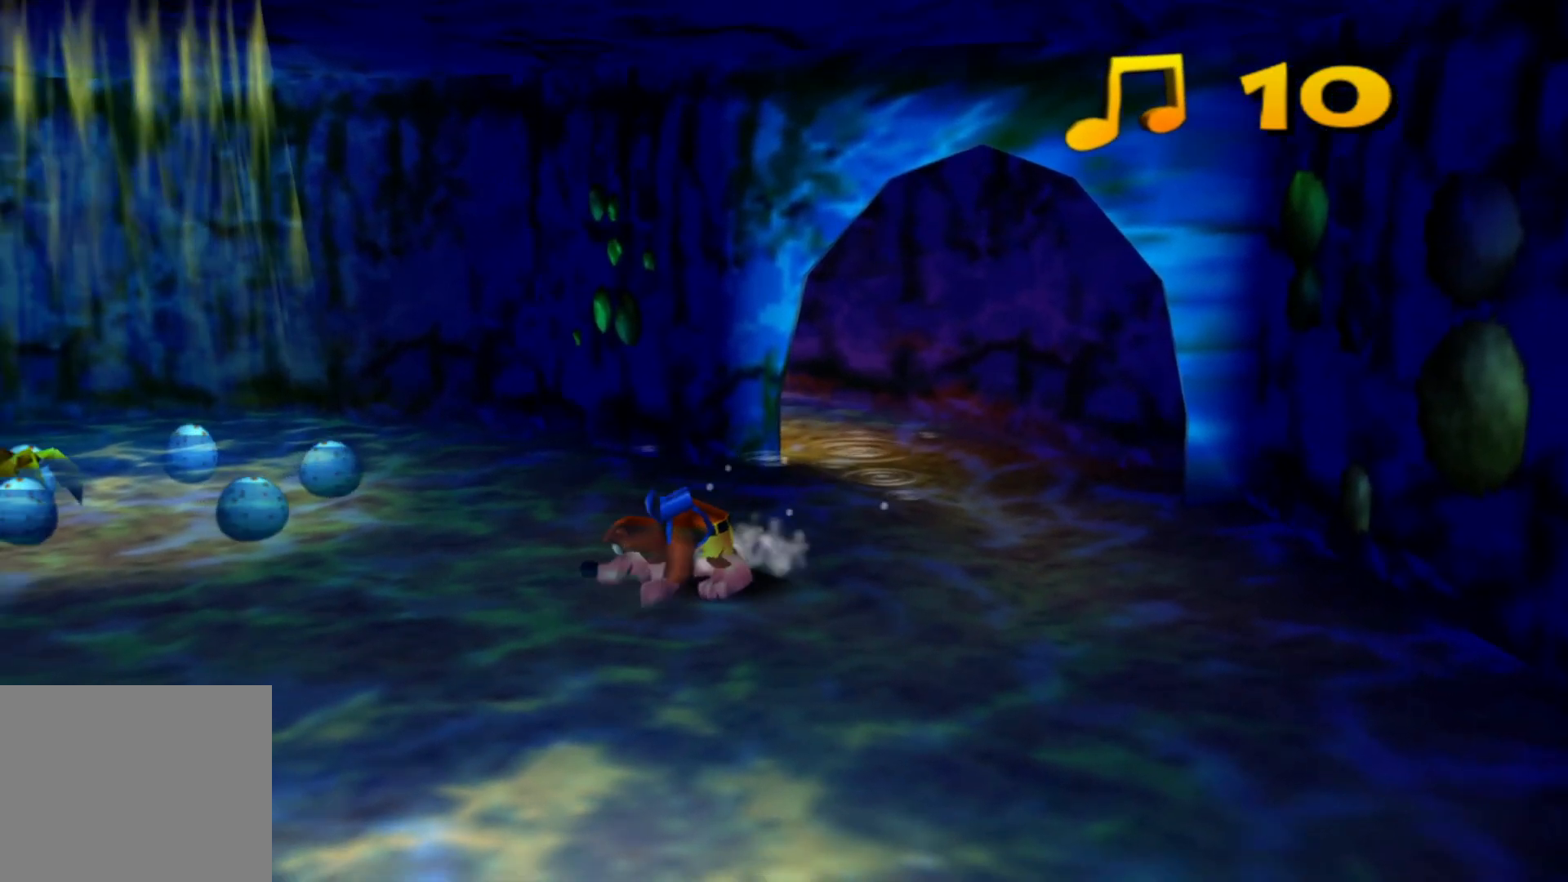
{"buttons": [], "left_stick": "left", "right_stick": "center", "events": [[50, "Y", "up"]]}
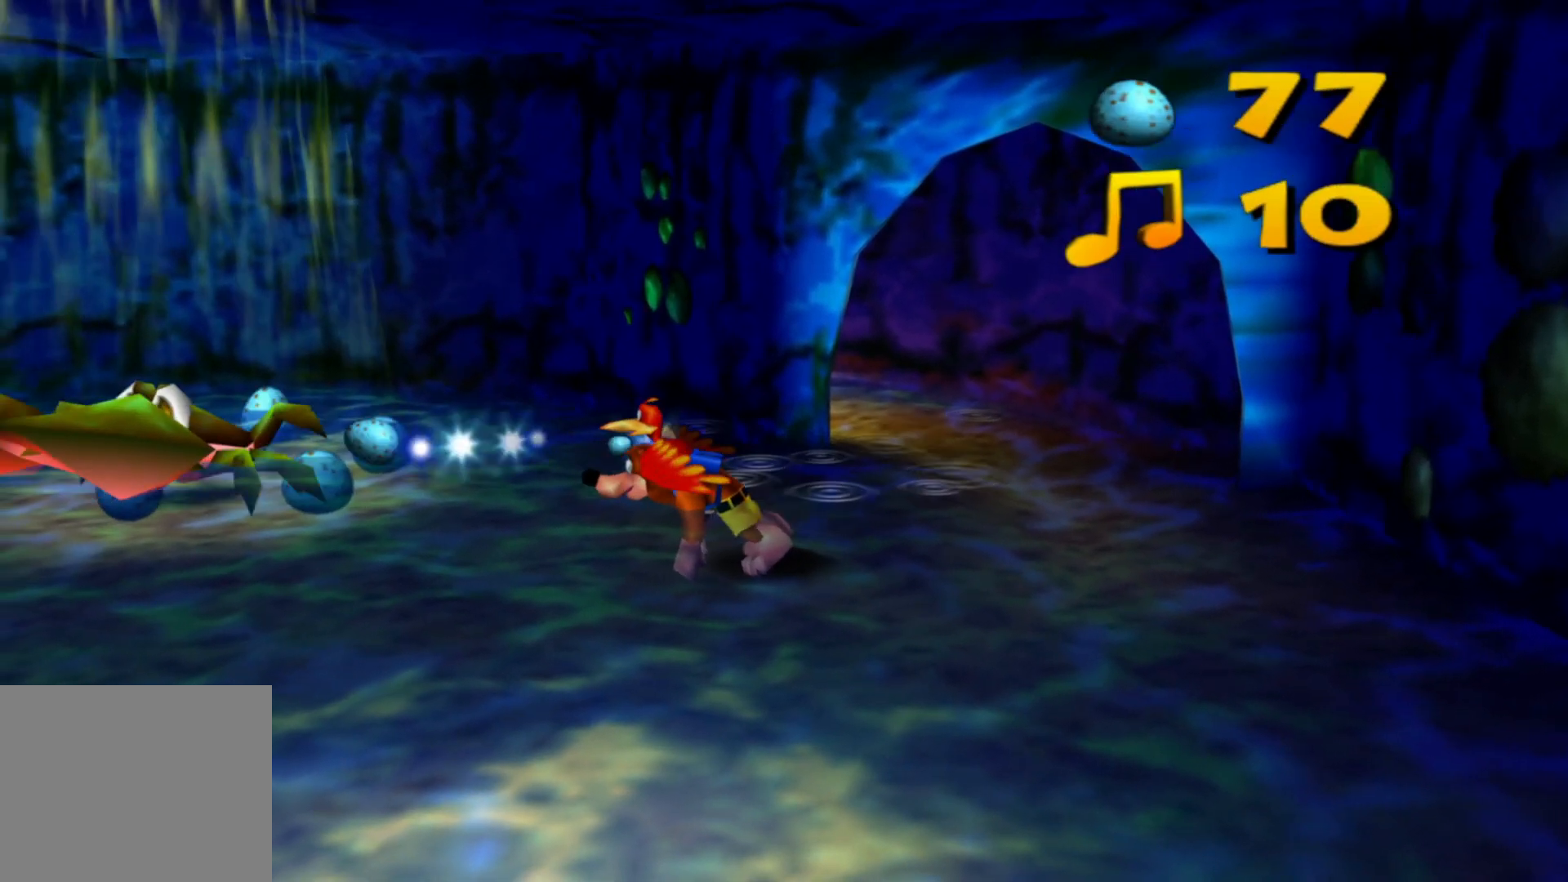
{"buttons": [], "left_stick": "left", "right_stick": "center", "events": [[133, "Y", "down"], [200, "Y", "up"]]}
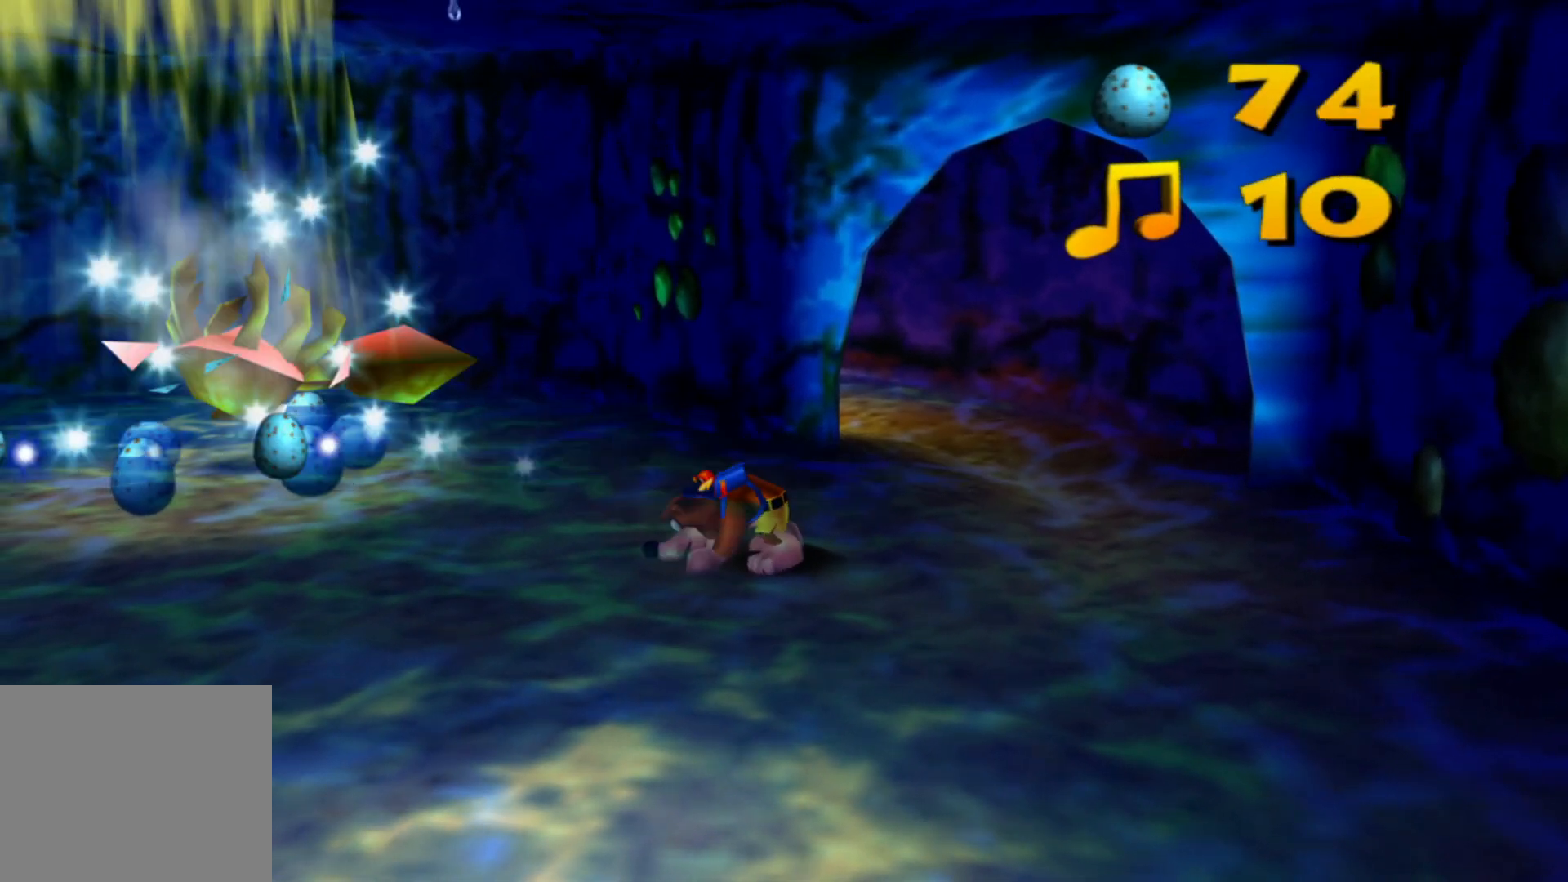
{"buttons": [], "left_stick": "left", "right_stick": "center", "events": []}
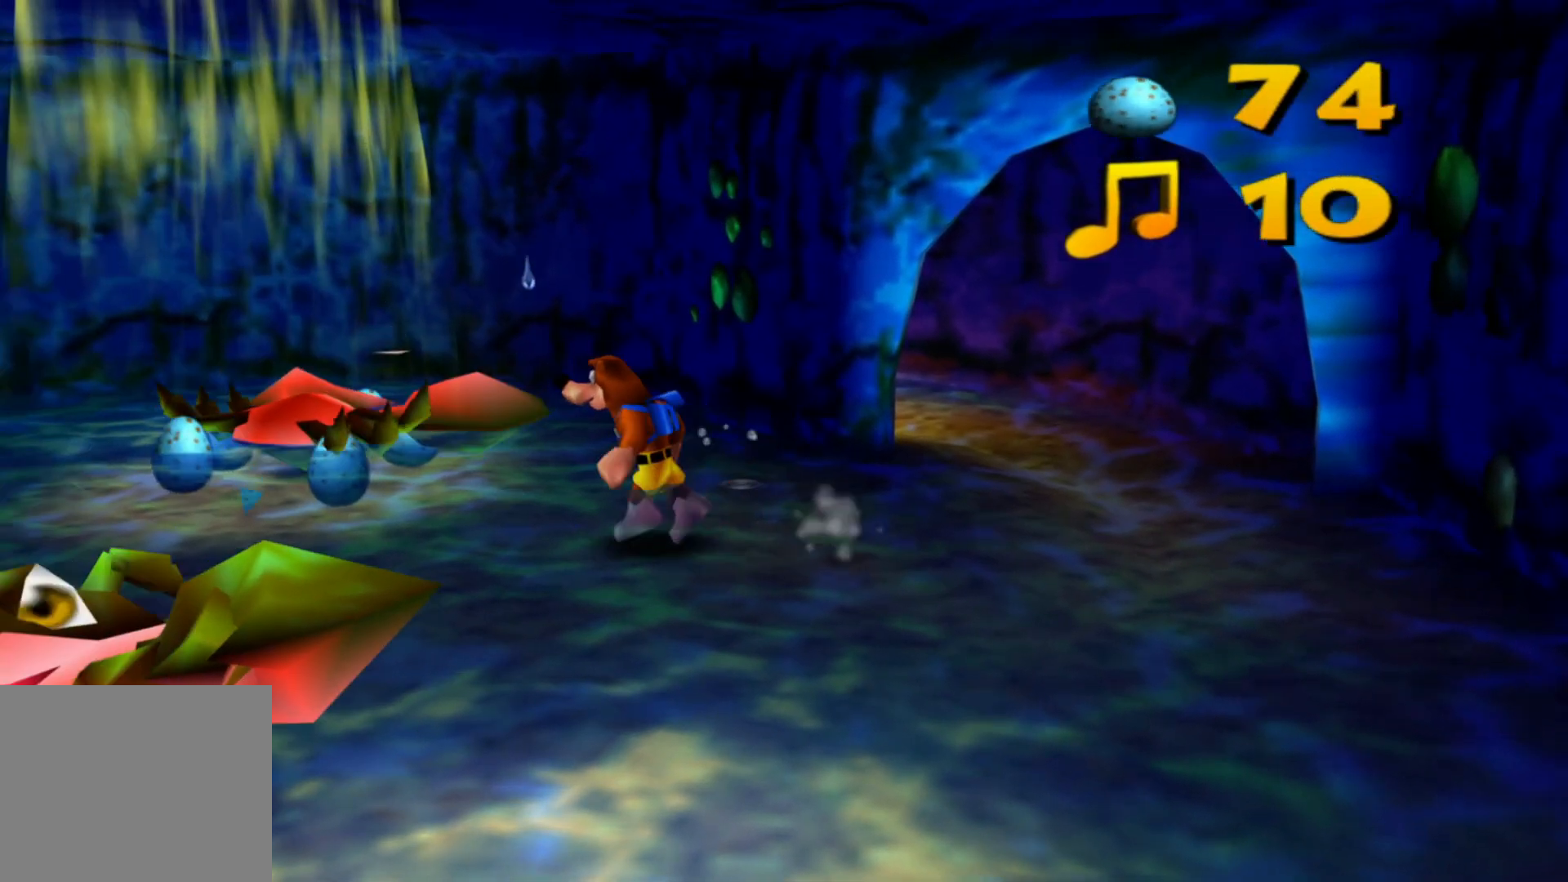
{"buttons": [], "left_stick": "up-left", "right_stick": "center", "events": [[50, "left_stick", "up-left"]]}
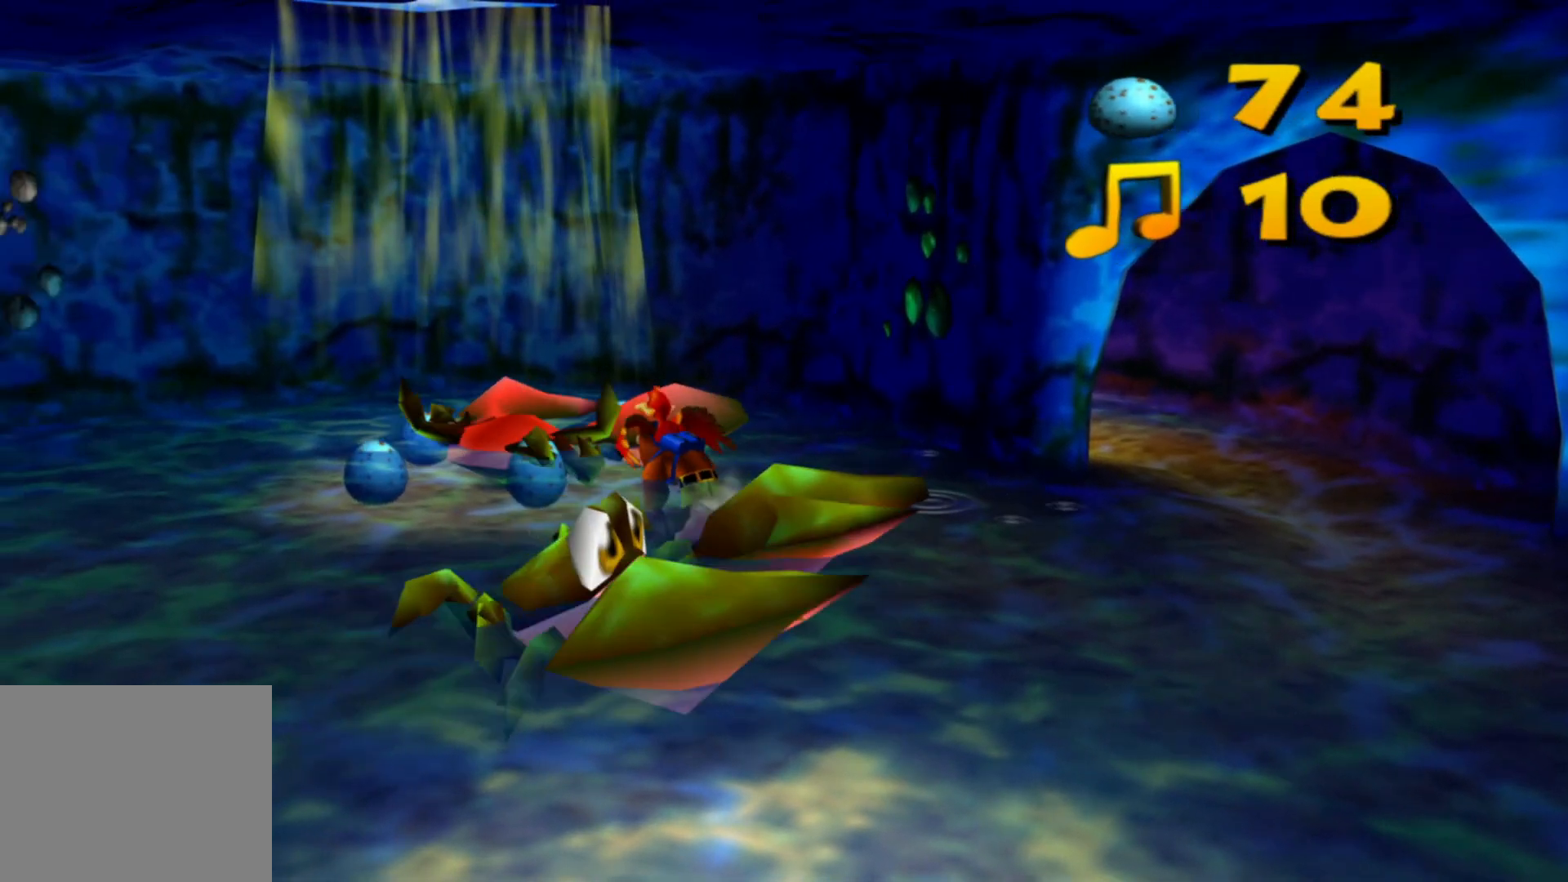
{"buttons": [], "left_stick": "up-left", "right_stick": "center", "events": []}
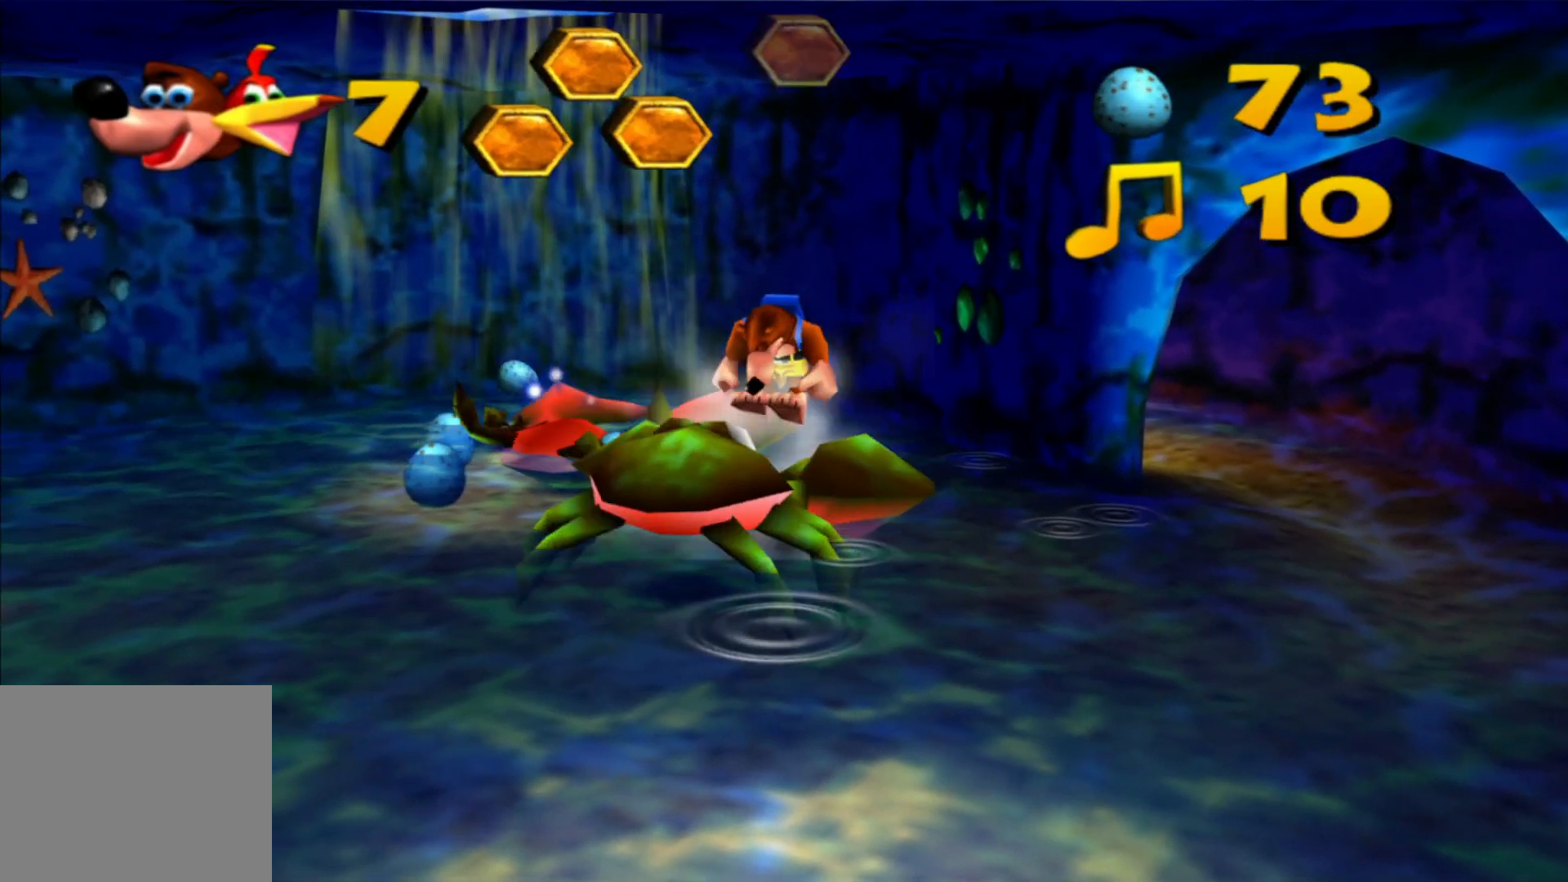
{"buttons": [], "left_stick": "left", "right_stick": "center", "events": [[133, "left_stick", "left"], [300, "left_stick", "center"], [433, "left_stick", "left"]]}
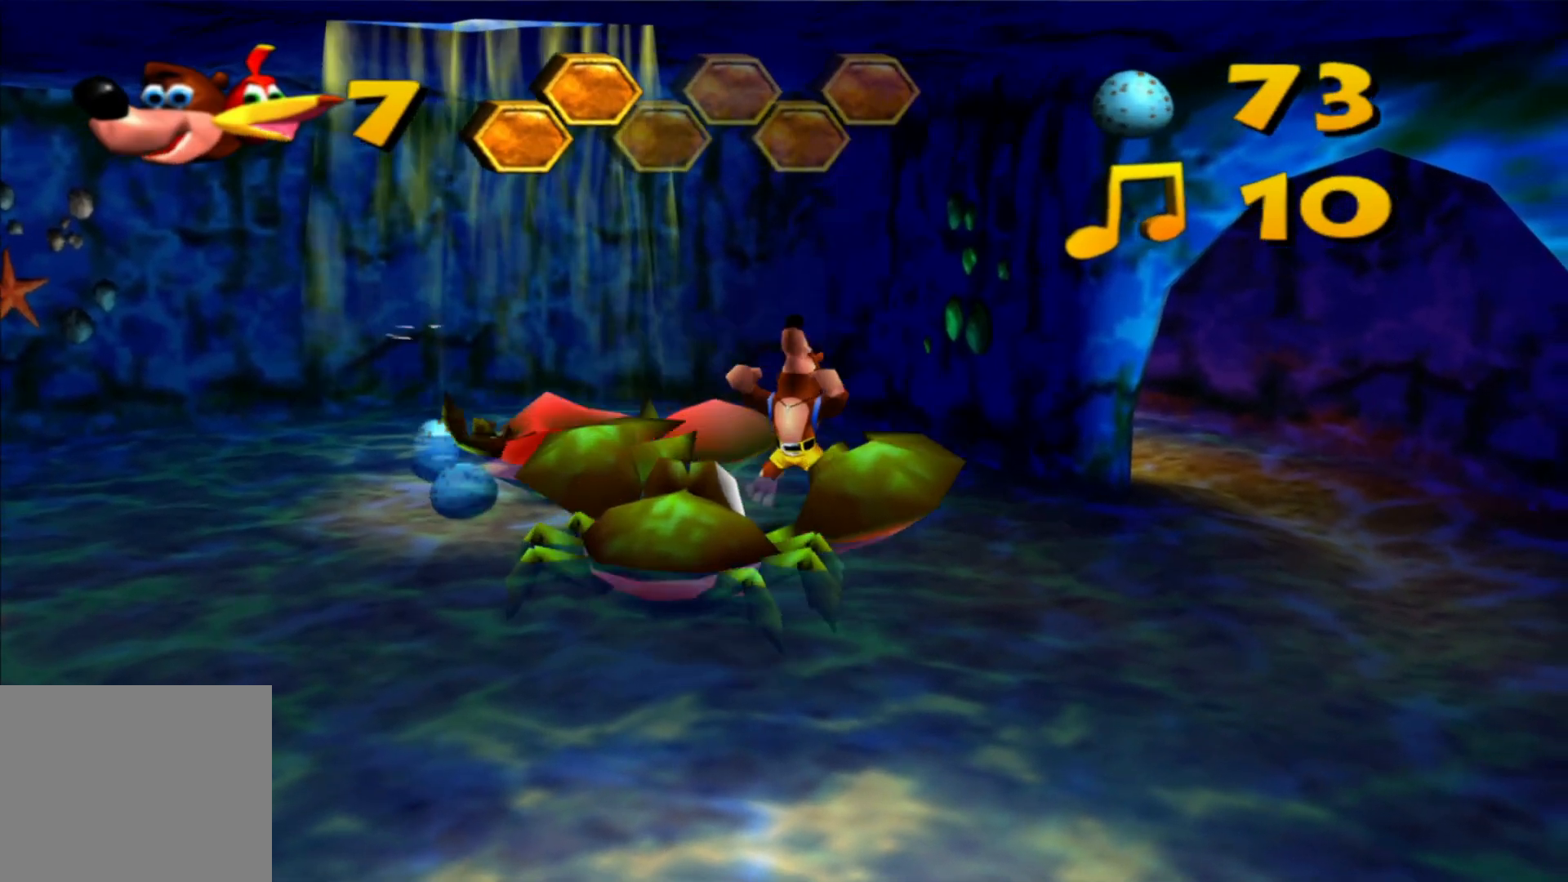
{"buttons": [], "left_stick": "up-left", "right_stick": "center", "events": [[100, "A", "down"], [250, "left_stick", "up-left"], [383, "A", "up"]]}
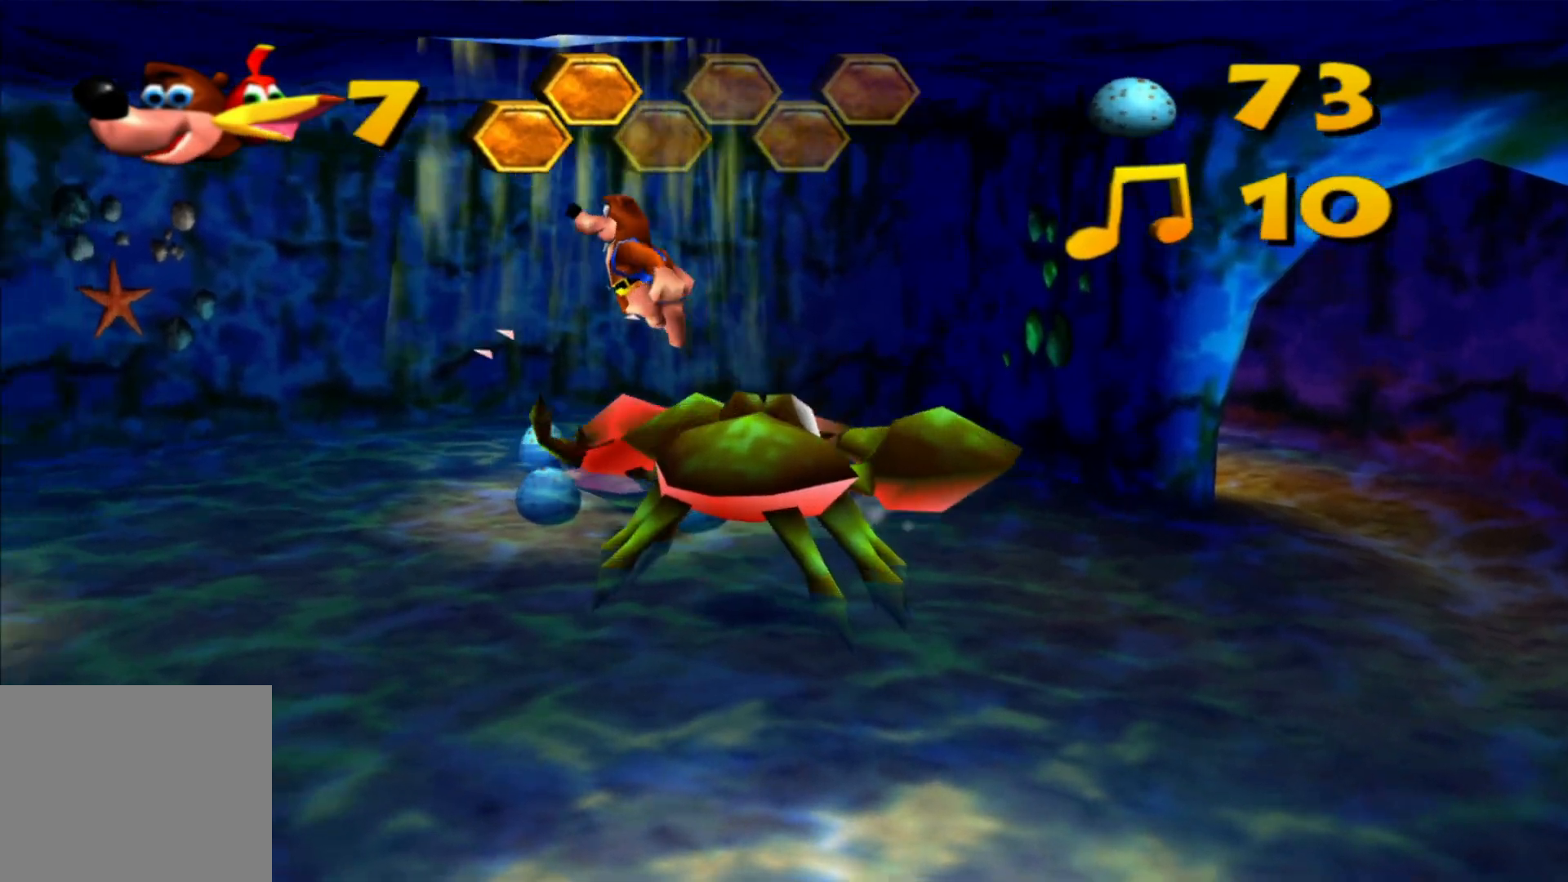
{"buttons": [], "left_stick": "up", "right_stick": "center", "events": [[33, "left_stick", "up"]]}
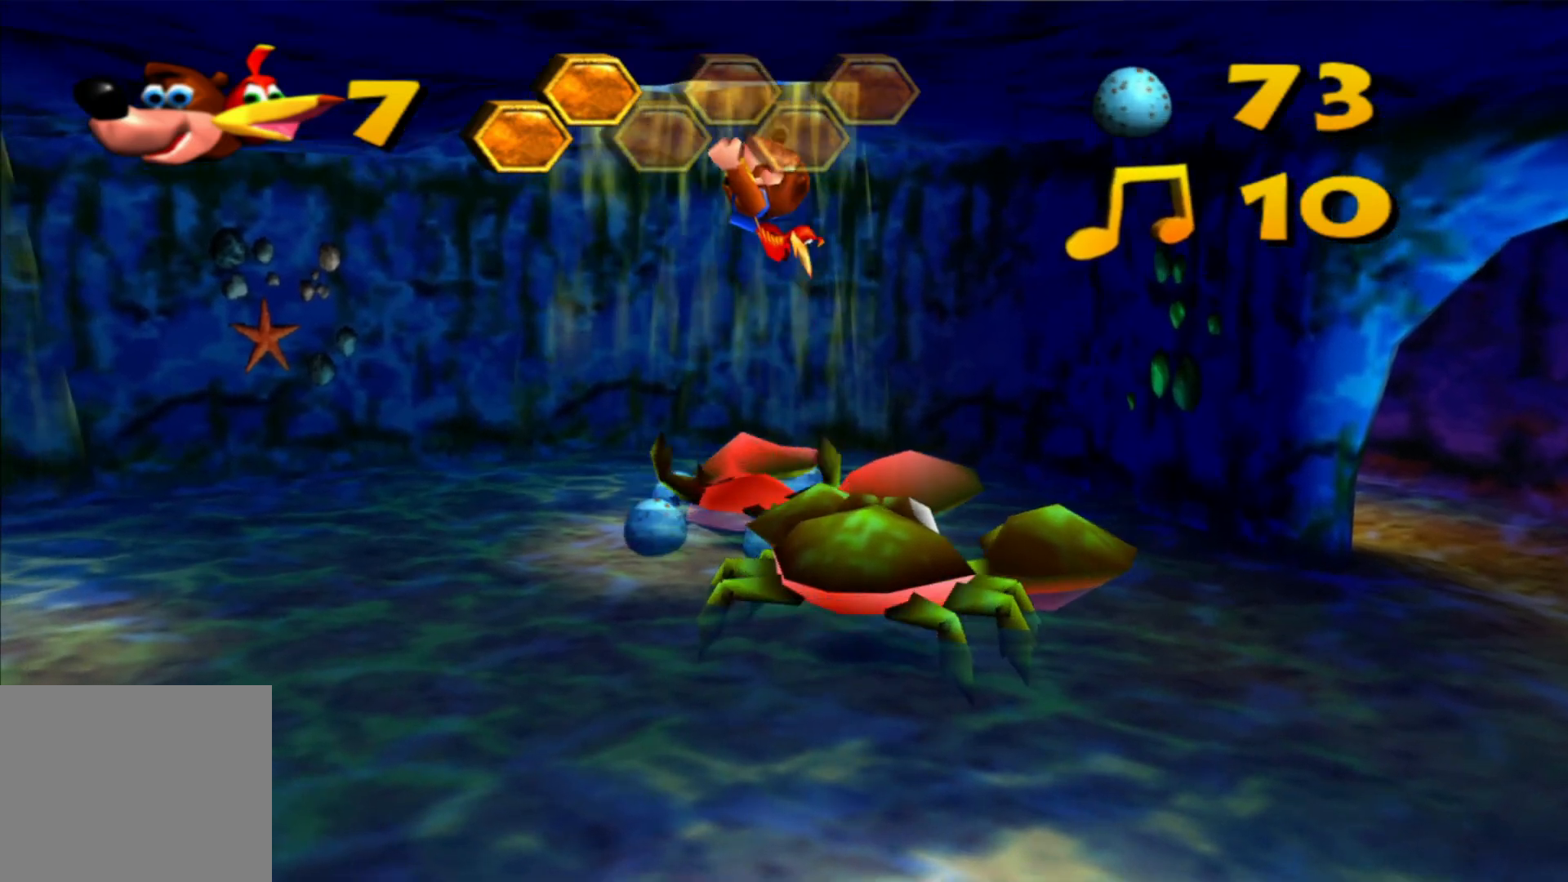
{"buttons": [], "left_stick": "center", "right_stick": "center", "events": [[500, "left_stick", "center"]]}
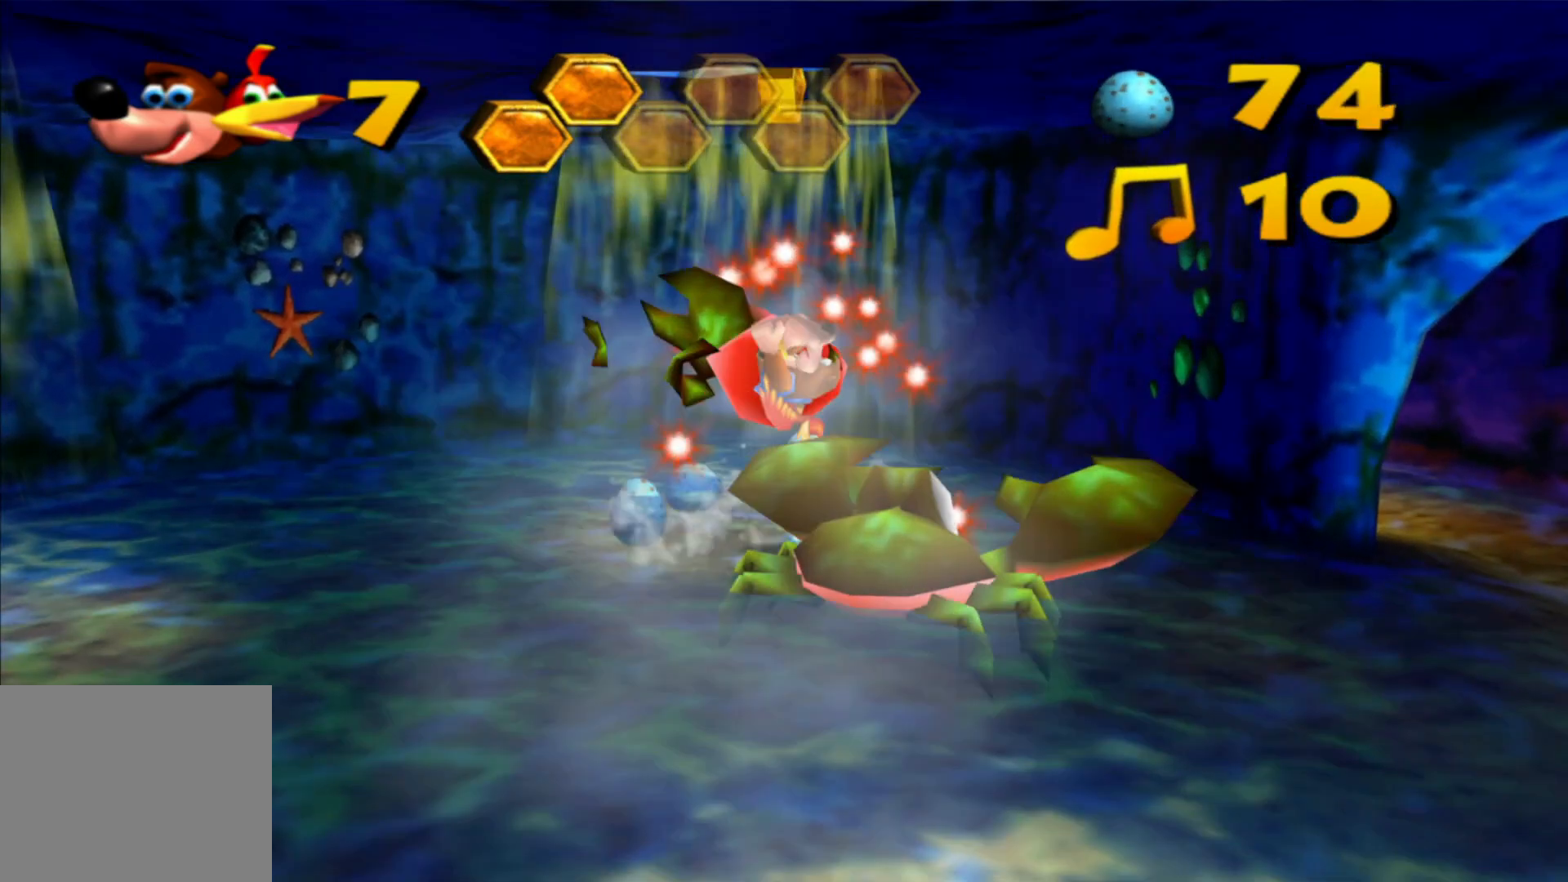
{"buttons": ["A"], "left_stick": "down", "right_stick": "center", "events": [[50, "left_stick", "down"], [250, "left_stick", "left"], [433, "A", "down"], [450, "left_stick", "down"]]}
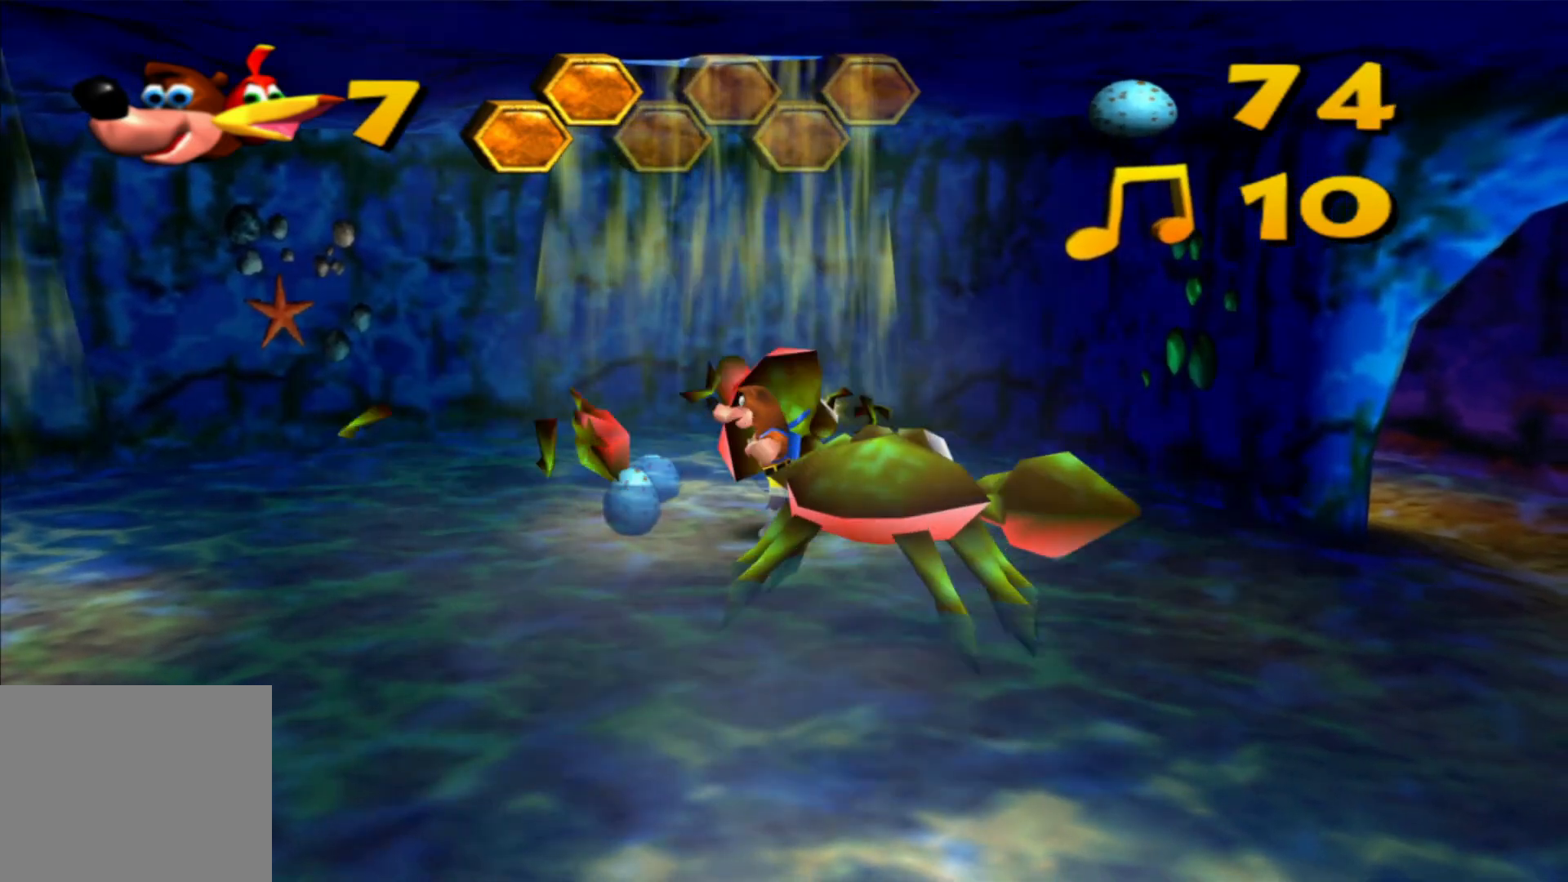
{"buttons": [], "left_stick": "down-right", "right_stick": "center", "events": [[200, "A", "up"], [250, "left_stick", "down-right"]]}